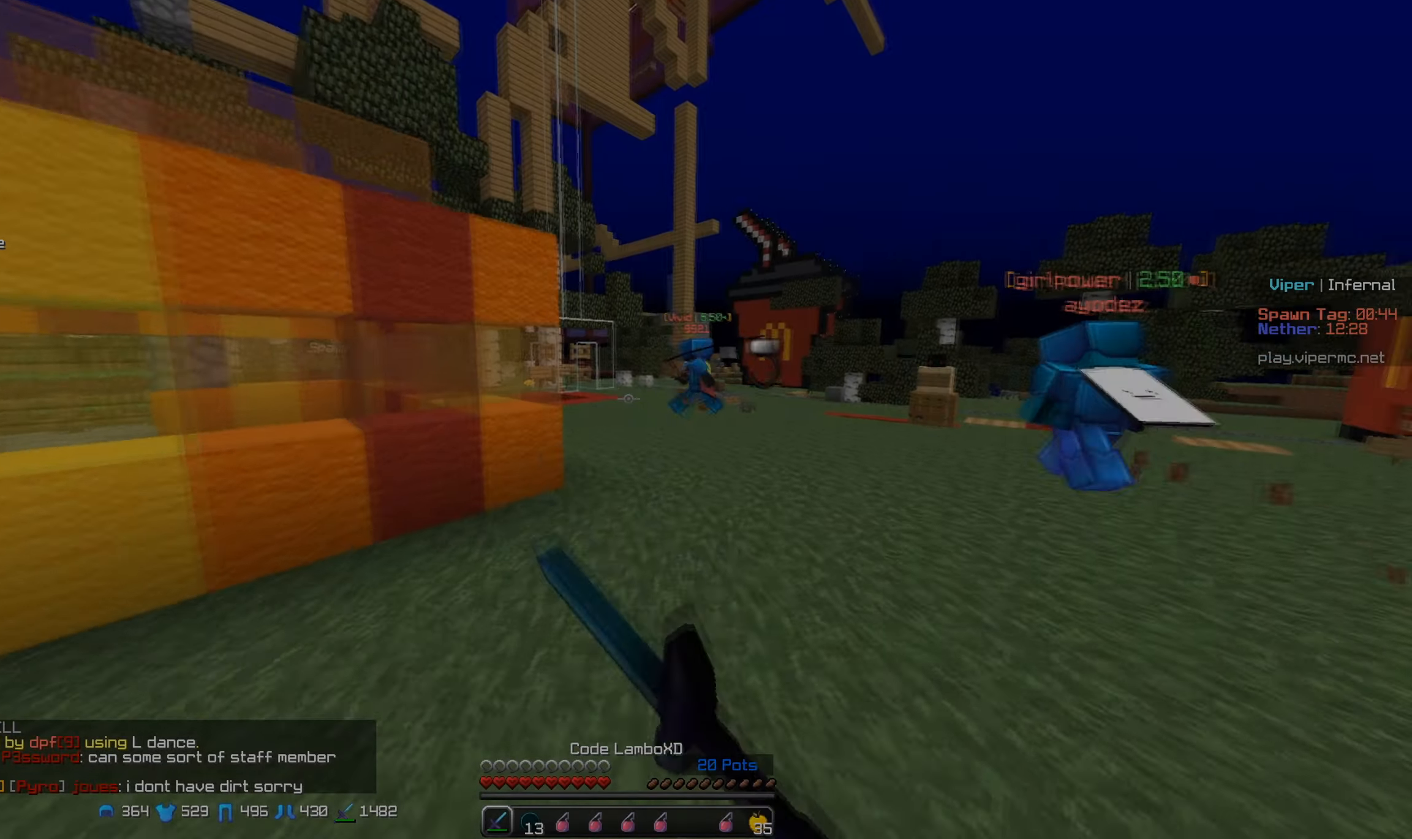
Gameplay with keyboard and mouse; each line is a JSON object with the keys and mouse buttons held at the frame after it. "events" lists presses ("down") and releases ("up") of "a", "d", "s", "w", "mouse_left" and "mouse_right" between this image and that frame as [ms after this image, input, new state], when the widget could be followed in between. "mouse_left", "mouse_right" = the "left", "right" buttons of the "mouse" list. No other keys are recorded. Fast repeated clicks can show as one long hold. Mouse movement is not recorded.
{"keys": ["a", "w"], "mouse": [], "events": [[17, "mouse_left", "up"], [100, "mouse_left", "down"], [200, "a", "down"], [233, "mouse_left", "up"], [333, "mouse_left", "down"], [450, "mouse_left", "up"]]}
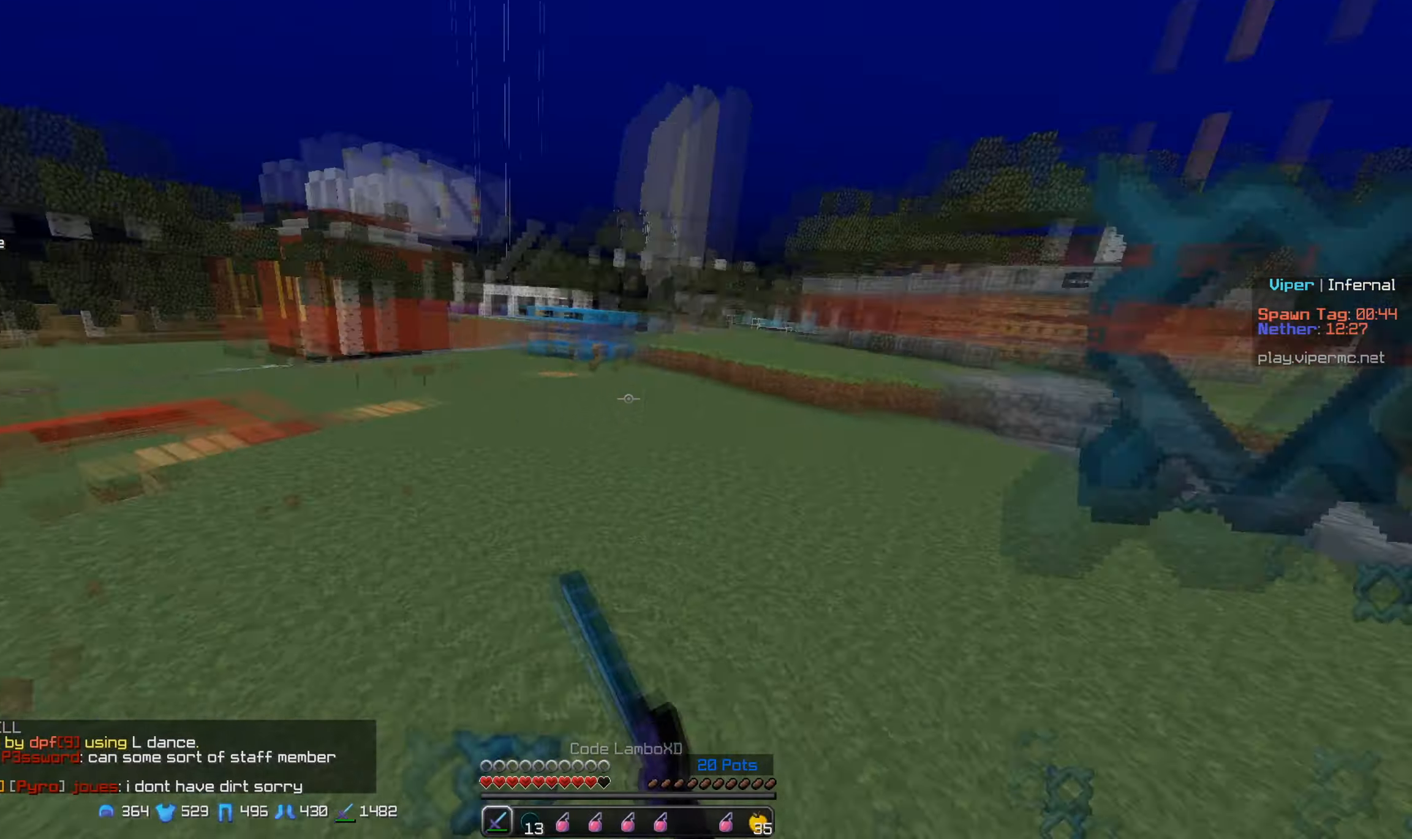
{"keys": ["w"], "mouse": [], "events": [[33, "mouse_left", "down"], [117, "d", "down"], [133, "a", "up"], [267, "d", "up"], [367, "mouse_left", "up"]]}
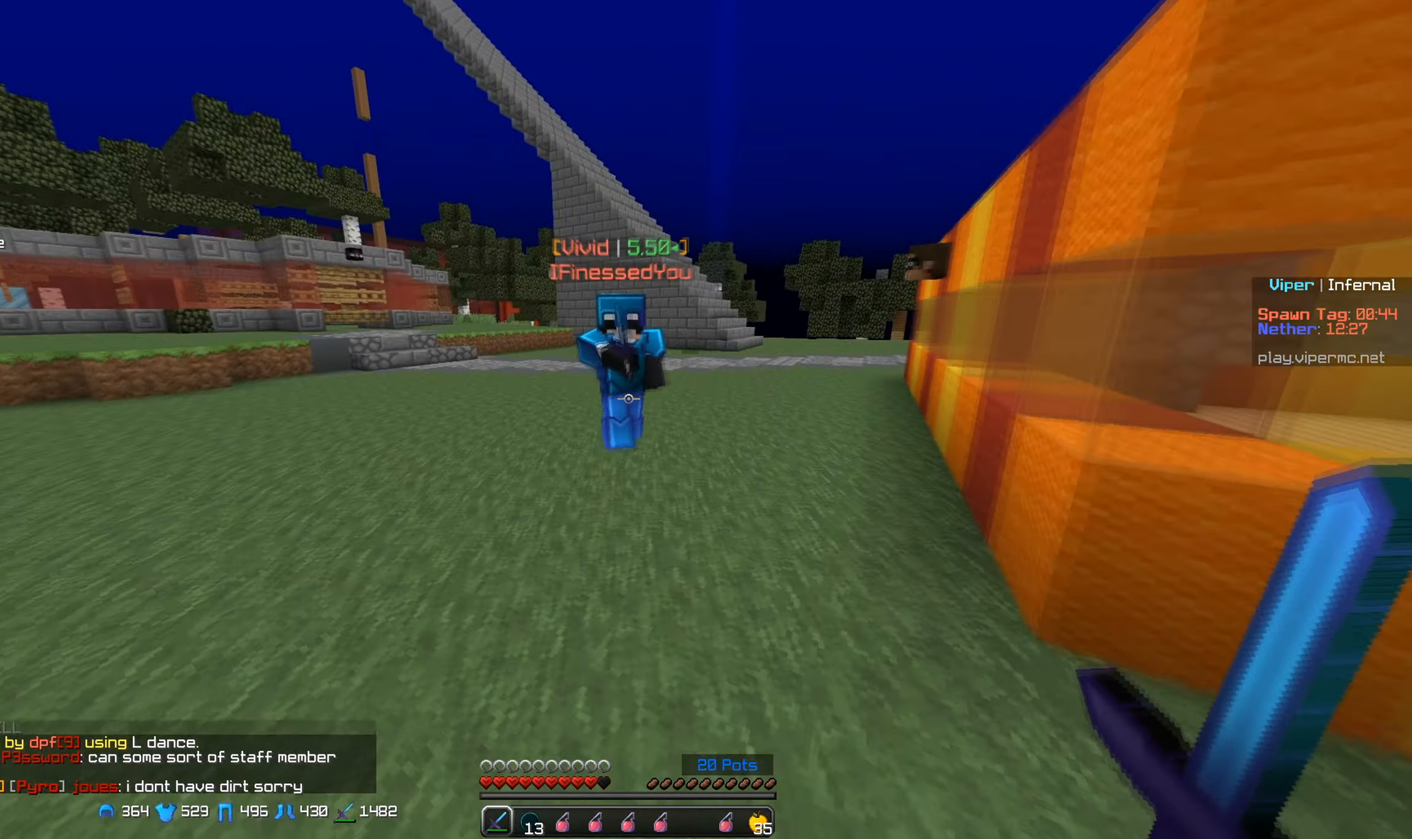
{"keys": ["a", "w"], "mouse": ["left"], "events": [[150, "mouse_left", "down"], [167, "mouse_right", "down"], [267, "d", "down"], [267, "mouse_right", "up"], [300, "mouse_right", "down"], [400, "mouse_right", "up"], [483, "d", "up"], [500, "a", "down"]]}
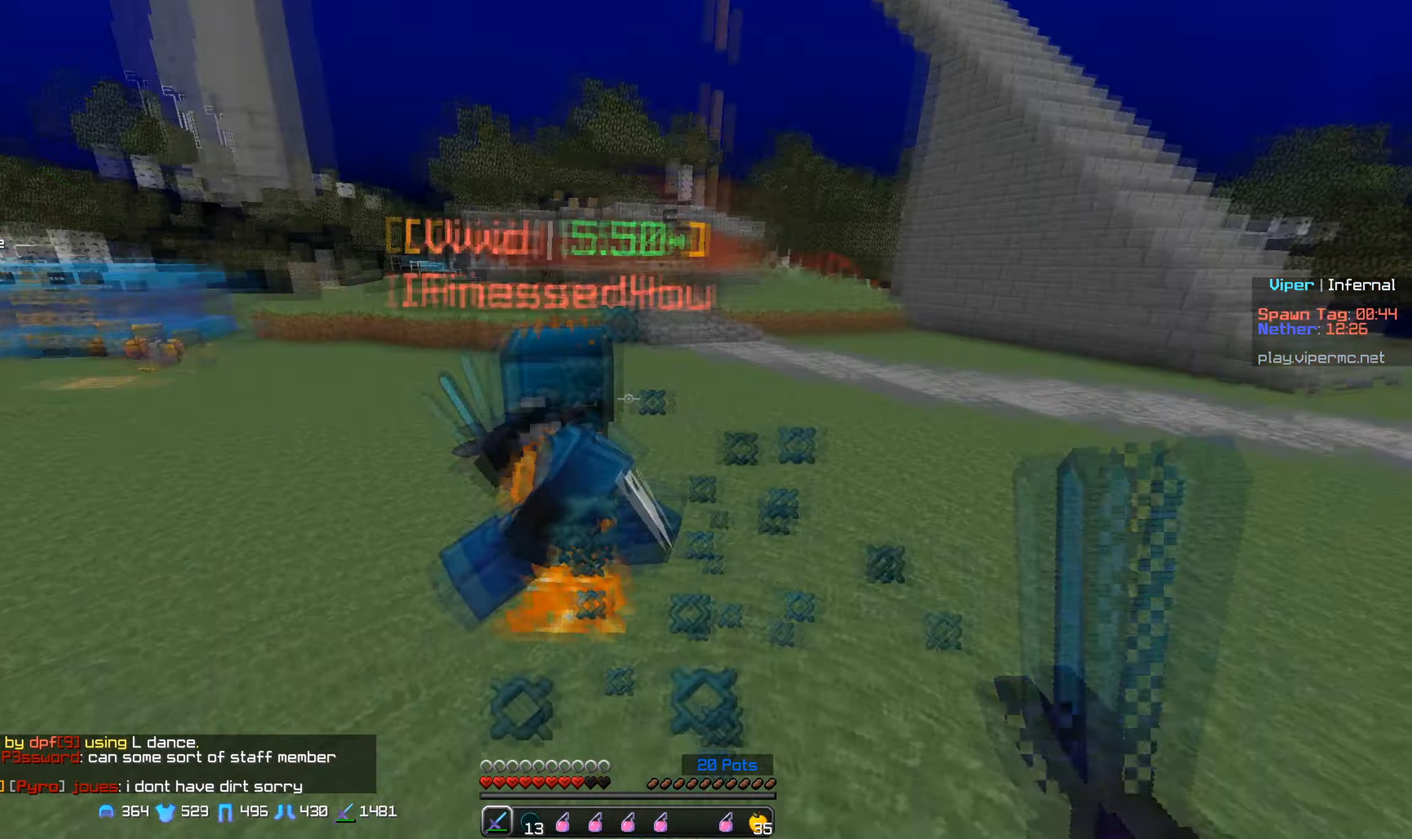
{"keys": ["a", "w"], "mouse": [], "events": [[483, "mouse_left", "up"]]}
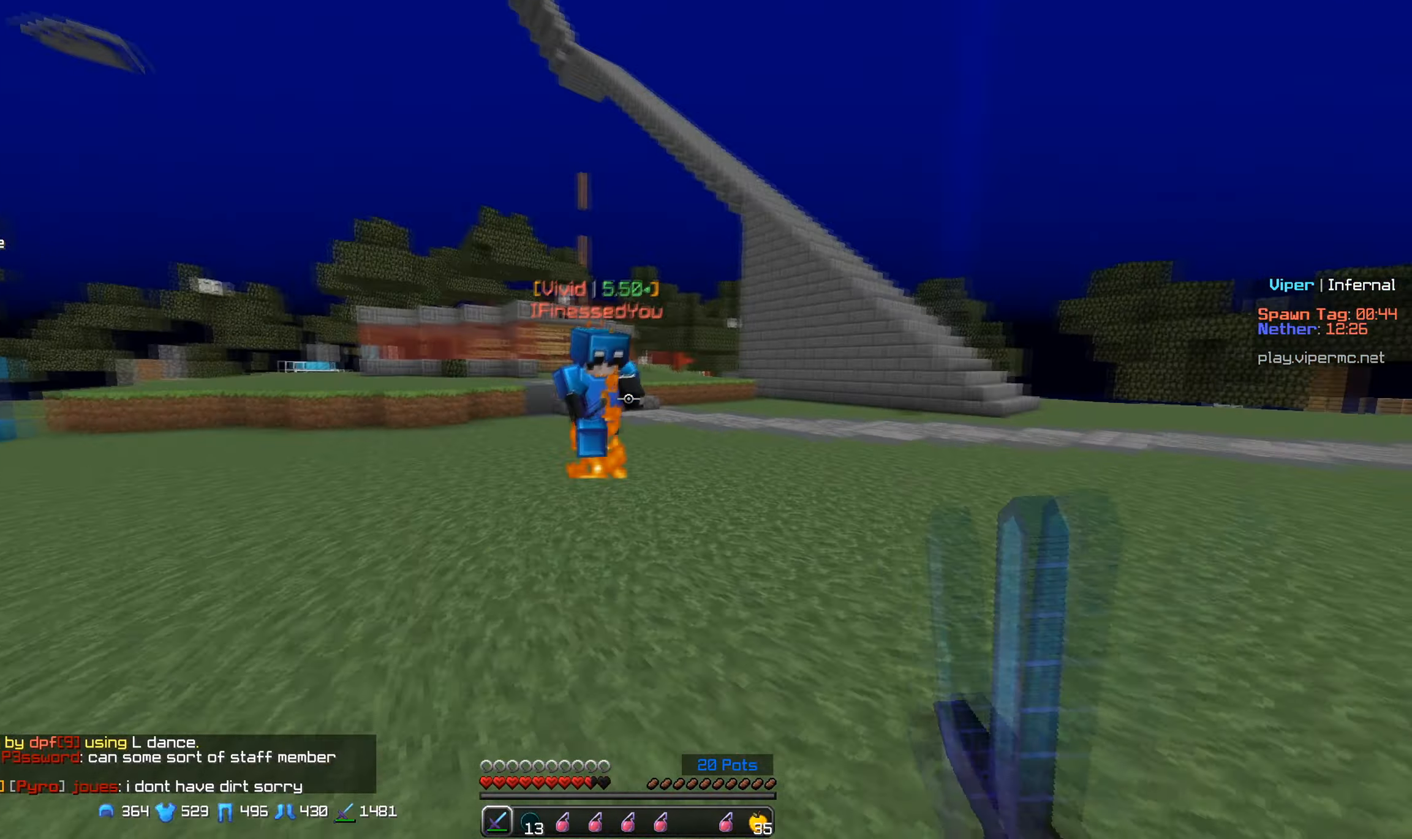
{"keys": ["w"], "mouse": [], "events": [[150, "mouse_left", "down"], [300, "mouse_left", "up"], [367, "mouse_left", "down"], [484, "a", "up"], [500, "mouse_left", "up"]]}
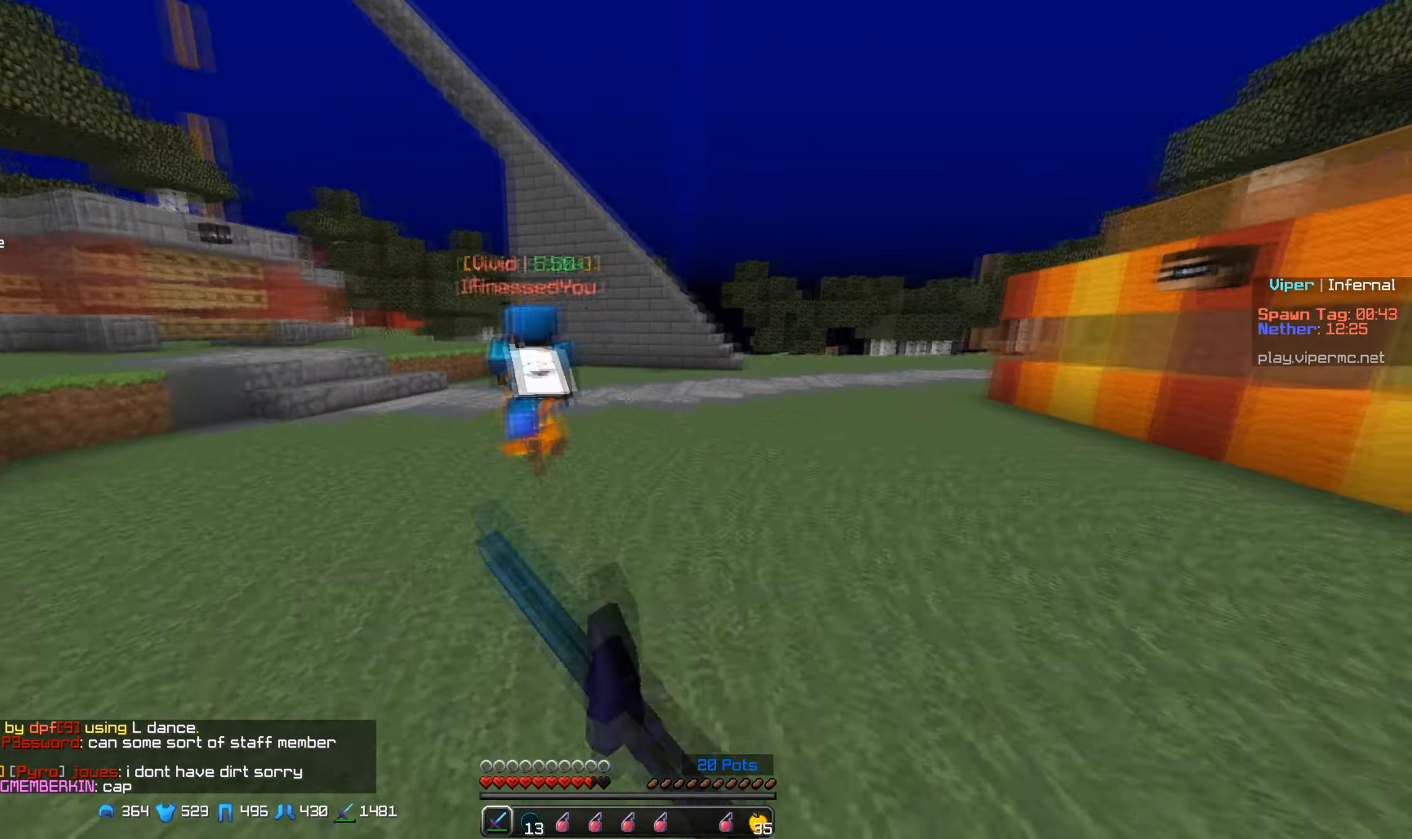
{"keys": ["d", "w"], "mouse": ["left"], "events": [[300, "a", "down"], [500, "a", "up"], [500, "d", "down"], [500, "mouse_left", "down"]]}
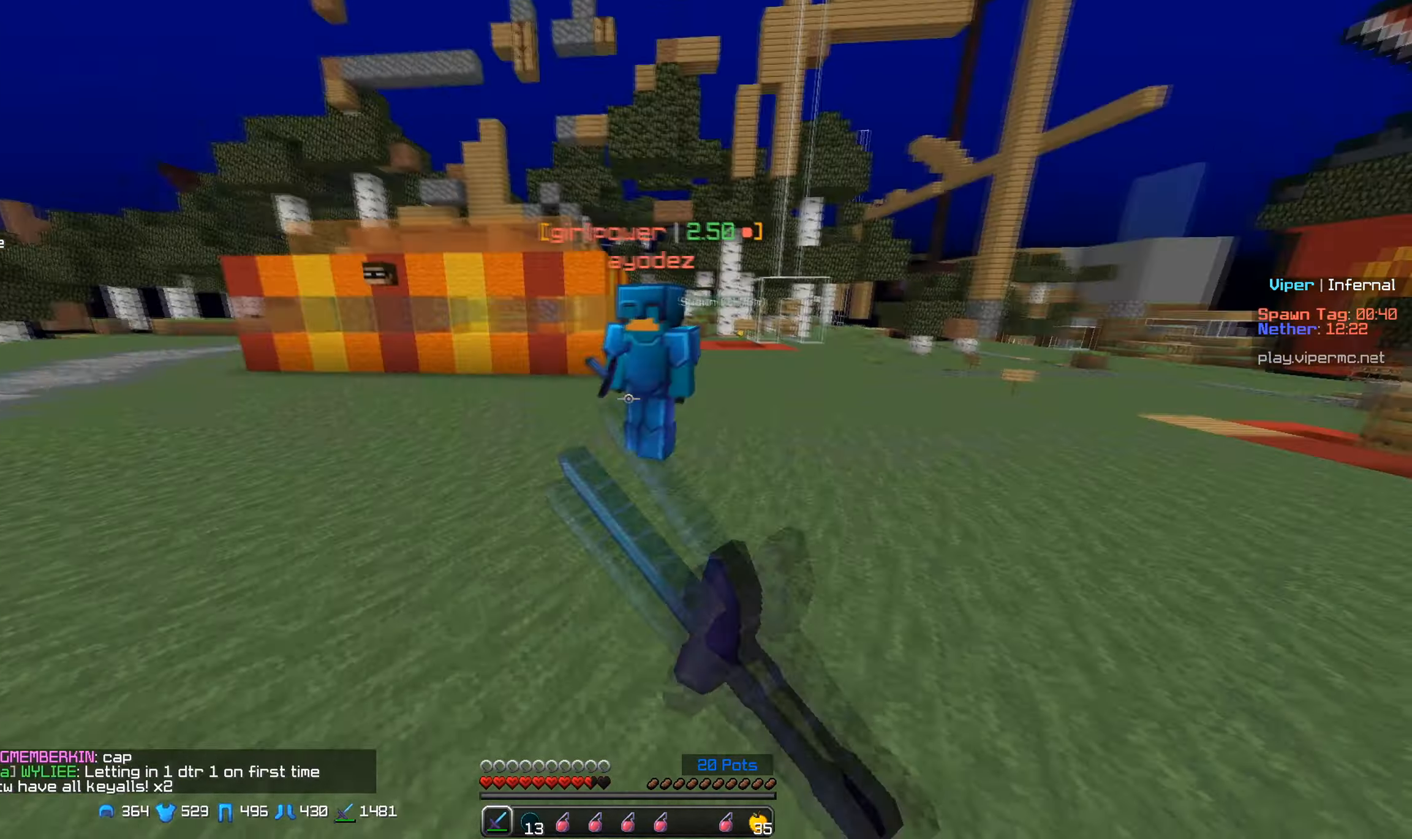
{"keys": ["d", "w"], "mouse": ["left"], "events": [[84, "mouse_left", "up"], [184, "mouse_left", "down"]]}
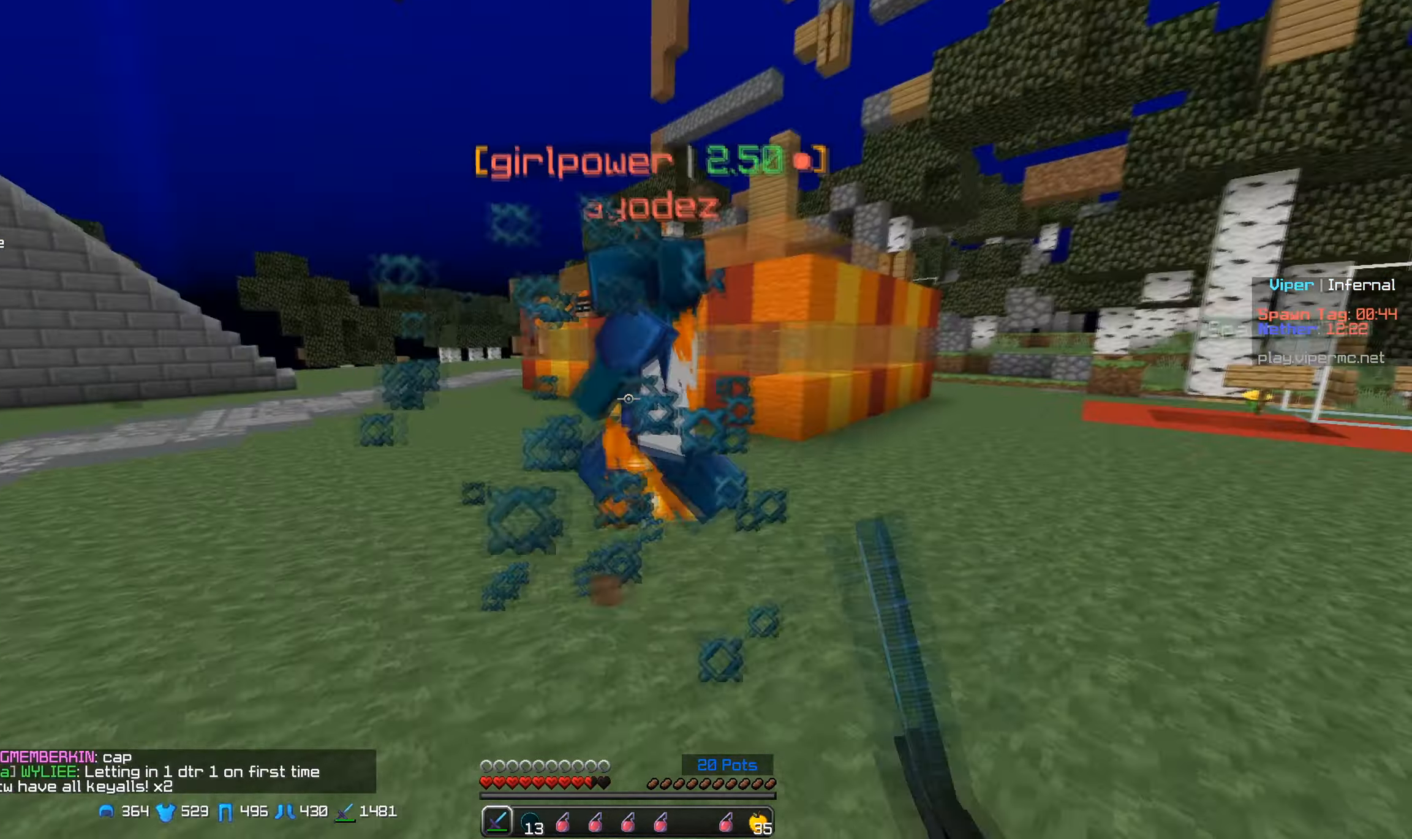
{"keys": ["d", "w"], "mouse": ["left"], "events": [[67, "w", "up"], [134, "w", "down"], [234, "mouse_left", "up"], [267, "mouse_left", "down"], [417, "mouse_left", "up"], [450, "mouse_left", "down"]]}
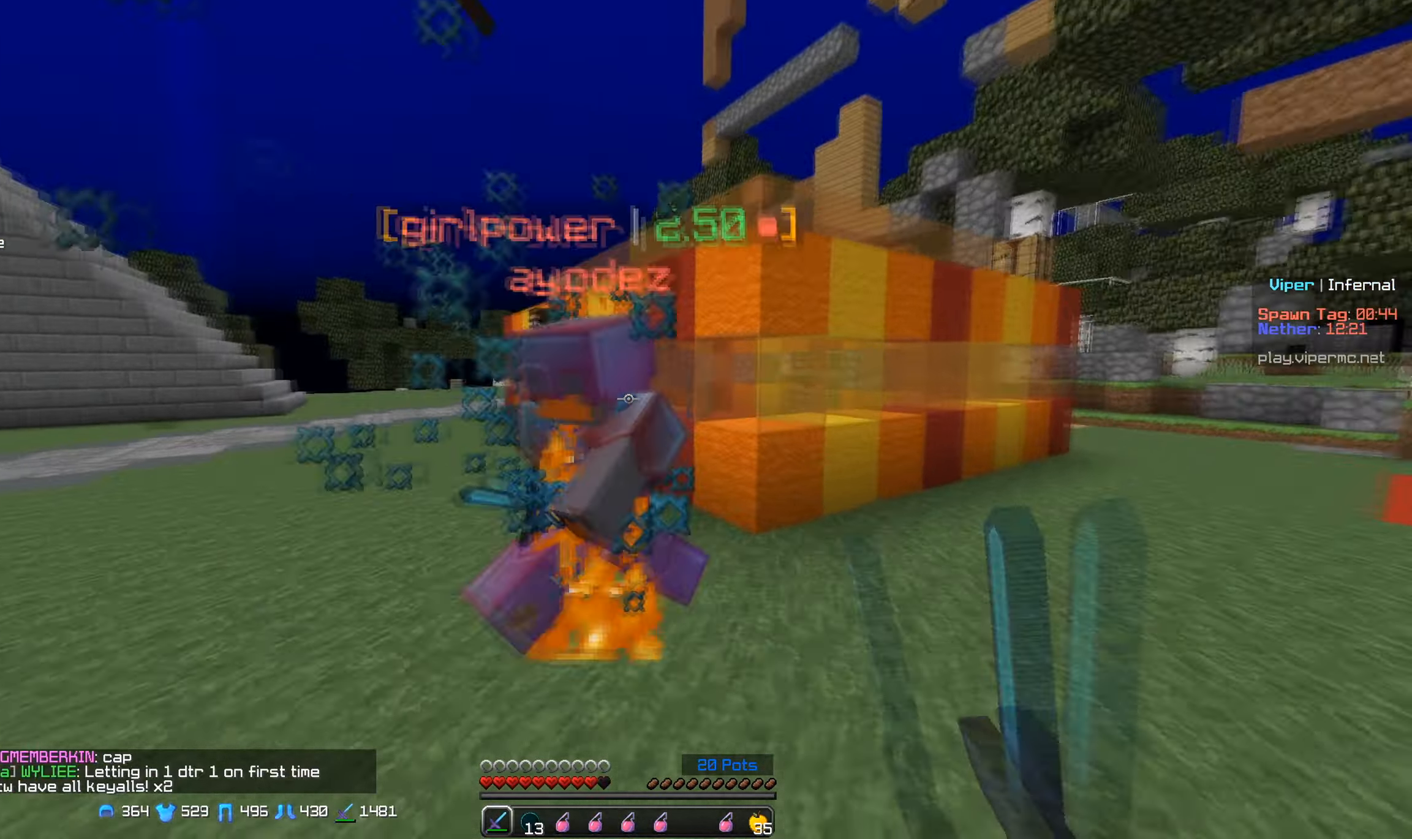
{"keys": ["w"], "mouse": ["left", "right"], "events": [[34, "d", "up"], [284, "d", "down"], [317, "mouse_right", "down"], [384, "d", "up"]]}
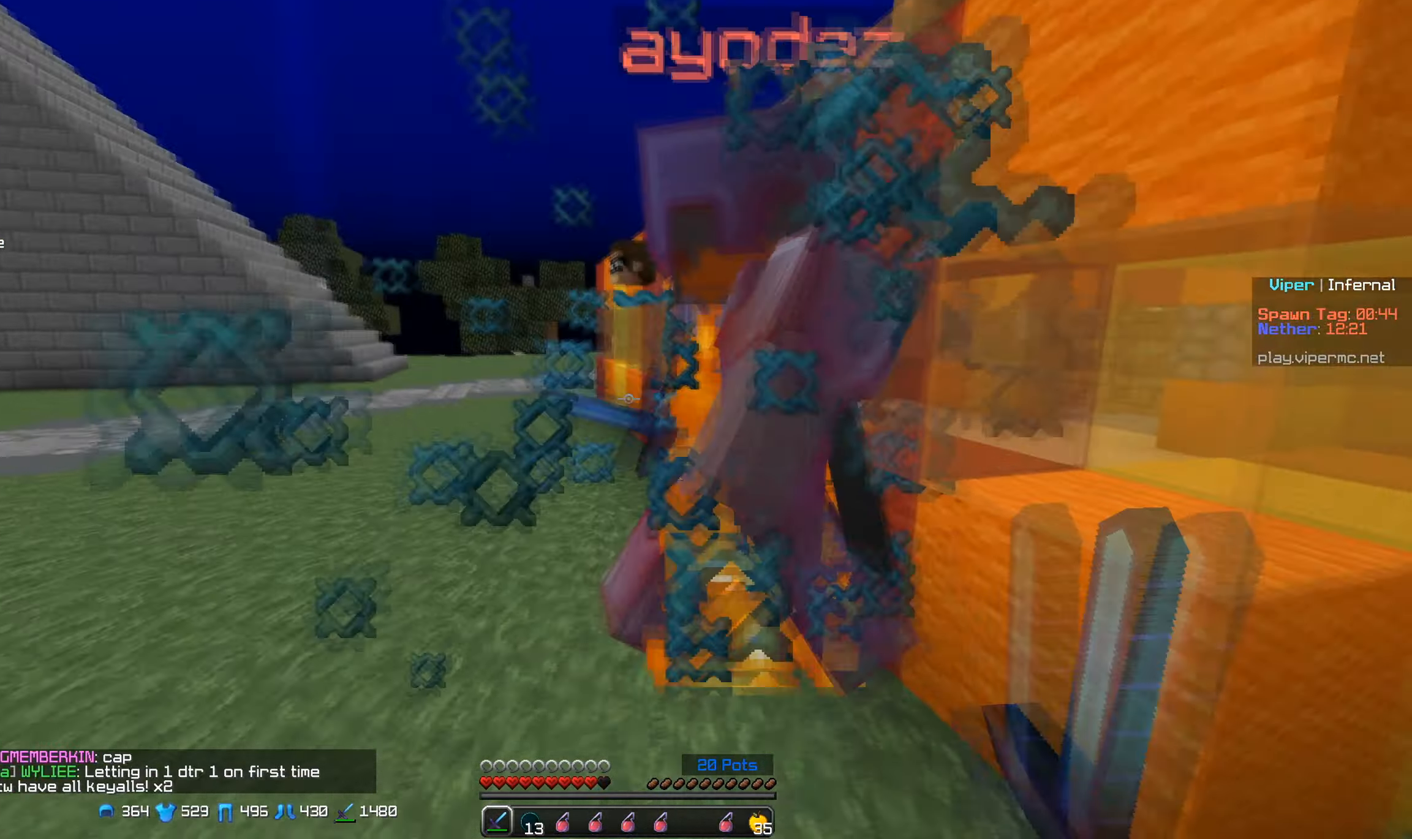
{"keys": ["d", "w"], "mouse": ["left"], "events": [[84, "mouse_right", "up"], [184, "d", "down"], [184, "mouse_right", "down"], [267, "mouse_right", "up"]]}
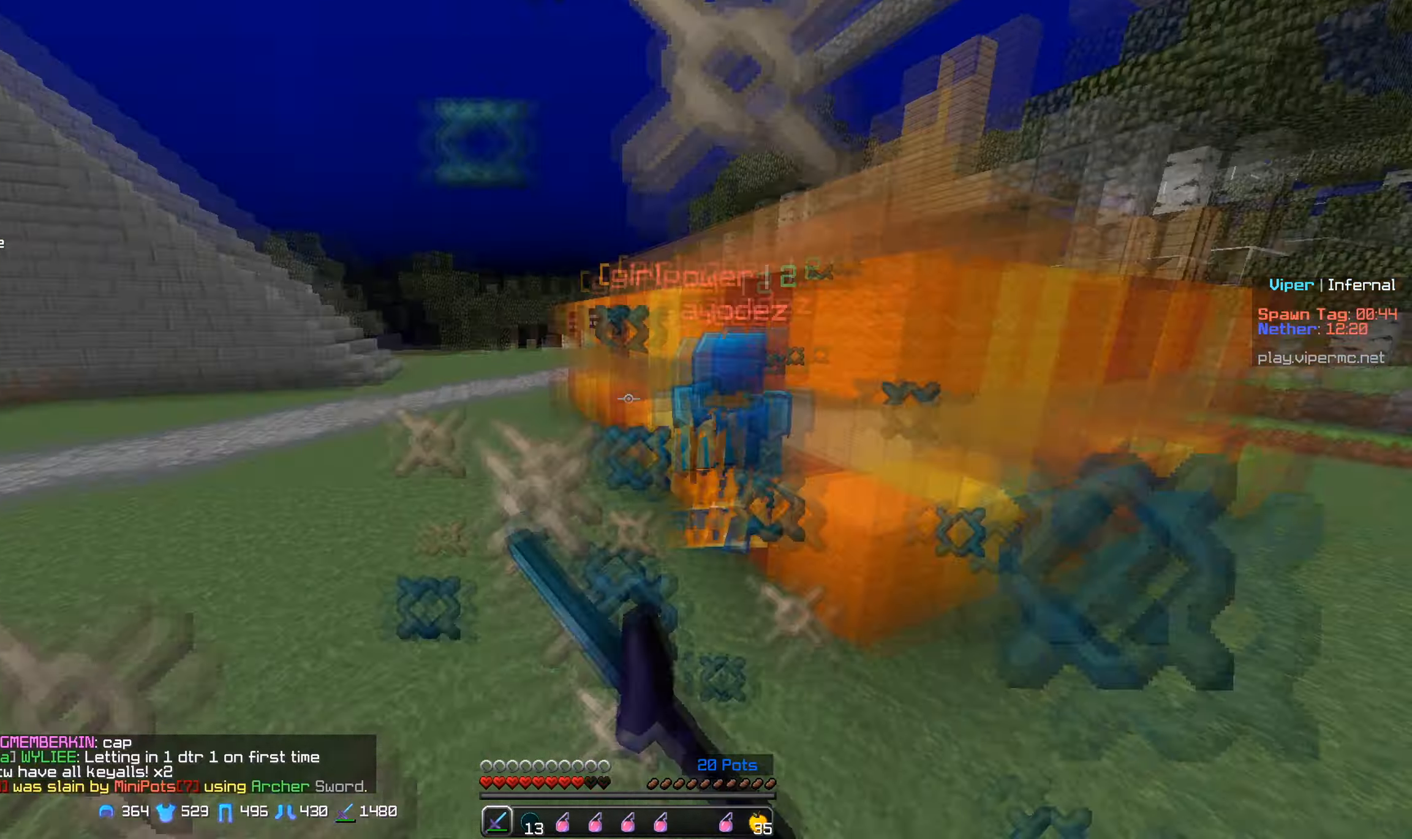
{"keys": ["w"], "mouse": ["left"], "events": [[67, "d", "up"]]}
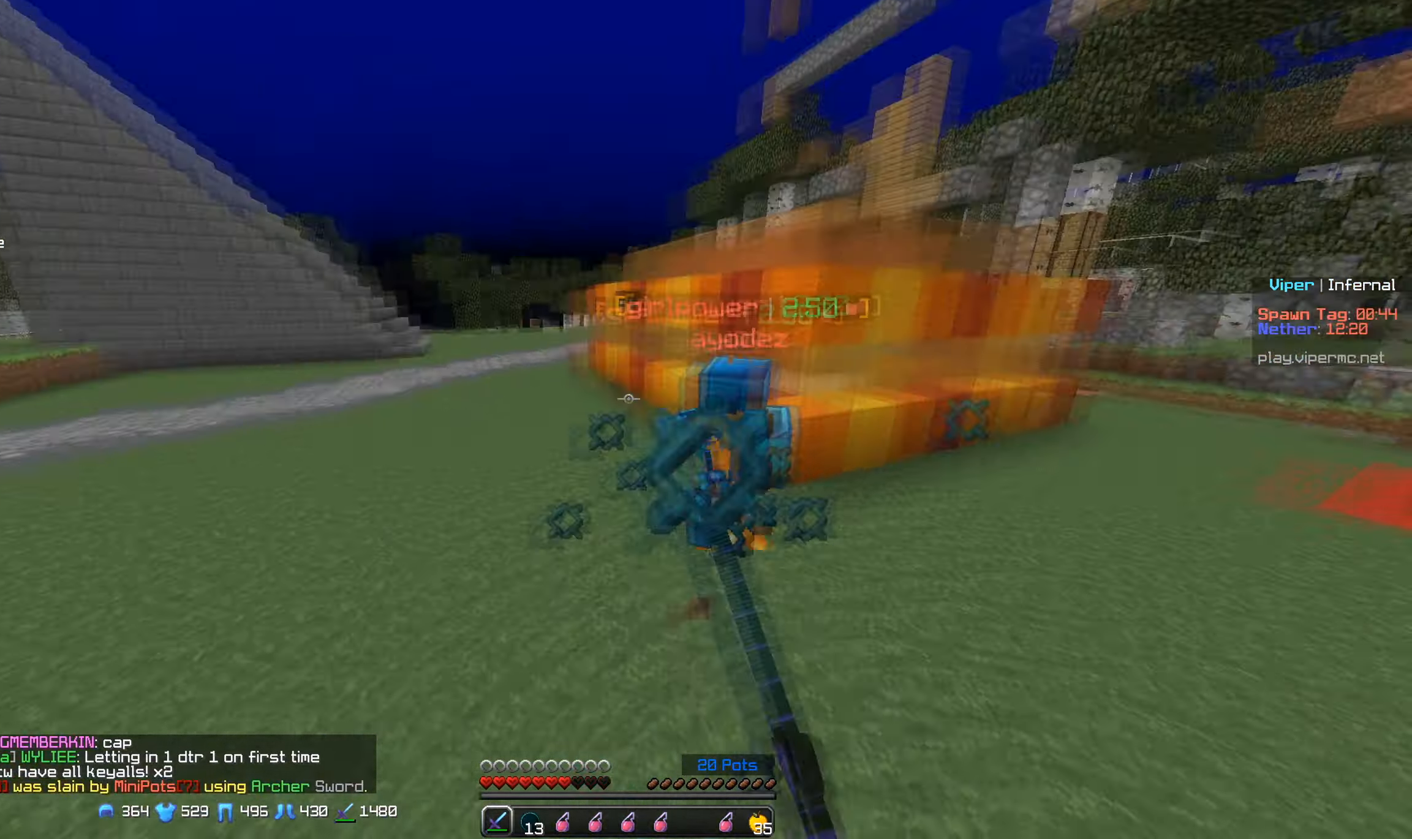
{"keys": ["w"], "mouse": [], "events": [[100, "mouse_left", "up"], [117, "mouse_right", "down"], [250, "mouse_right", "up"]]}
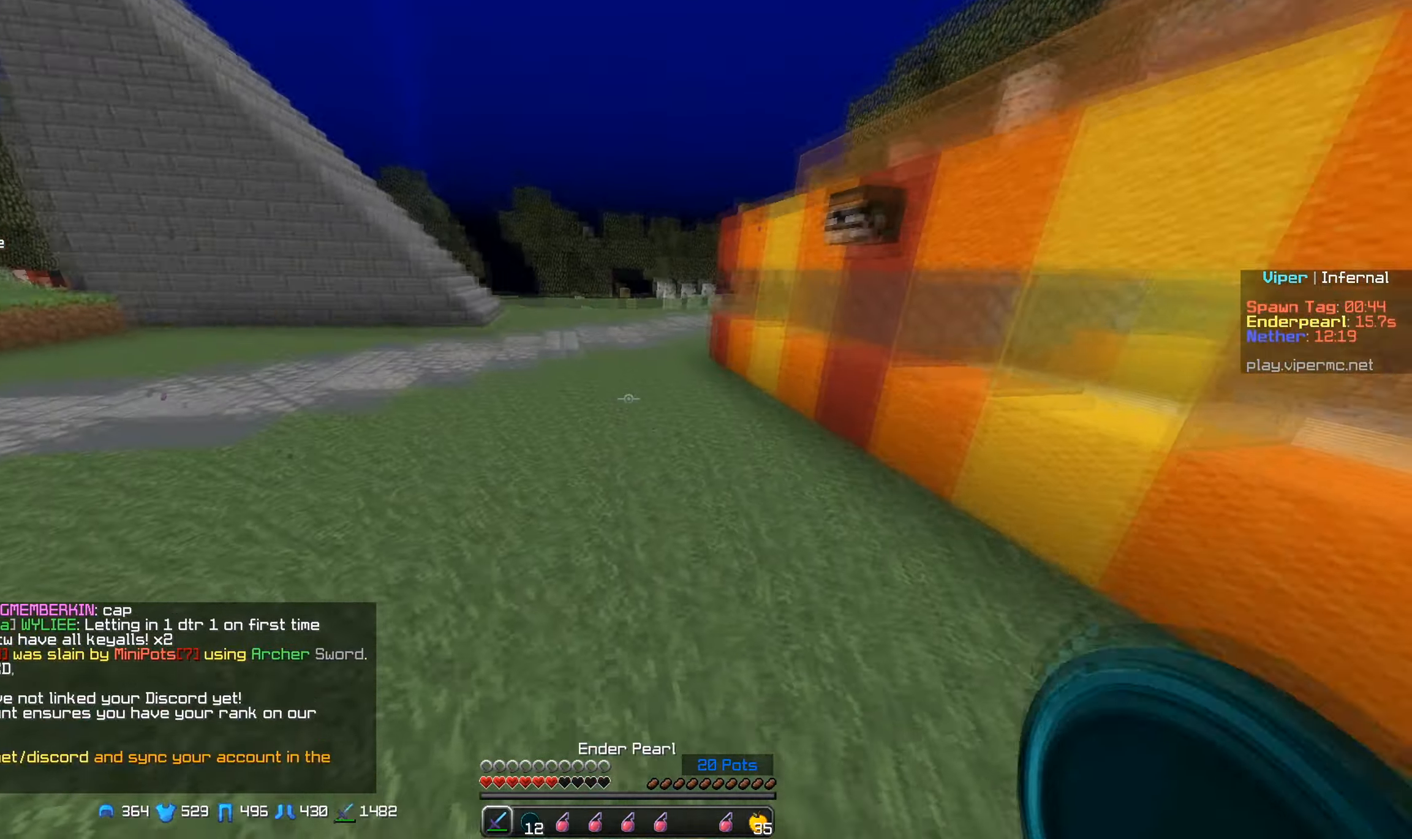
{"keys": ["w"], "mouse": [], "events": [[184, "mouse_right", "down"], [334, "mouse_right", "up"]]}
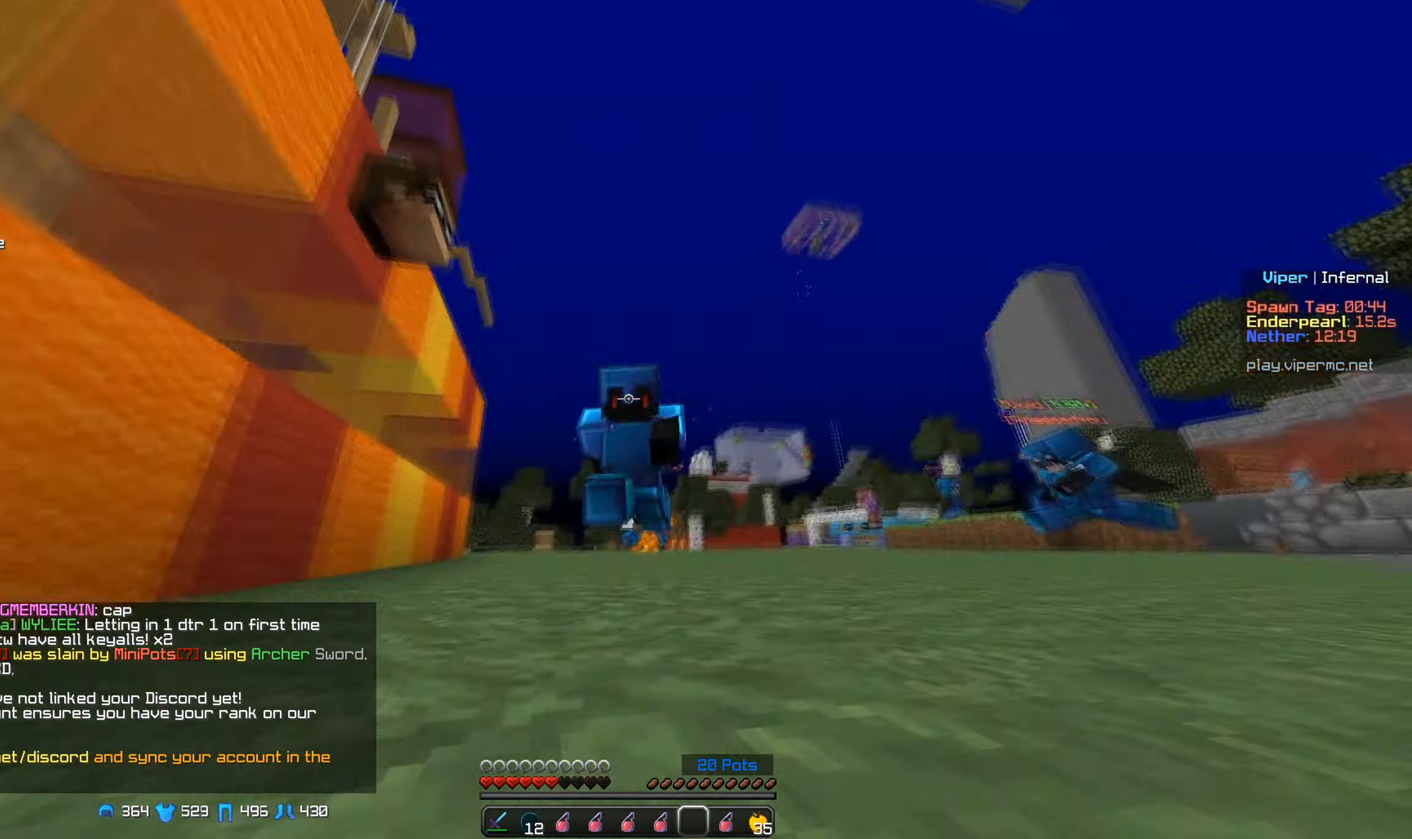
{"keys": ["w"], "mouse": [], "events": [[250, "mouse_right", "down"], [384, "mouse_right", "up"]]}
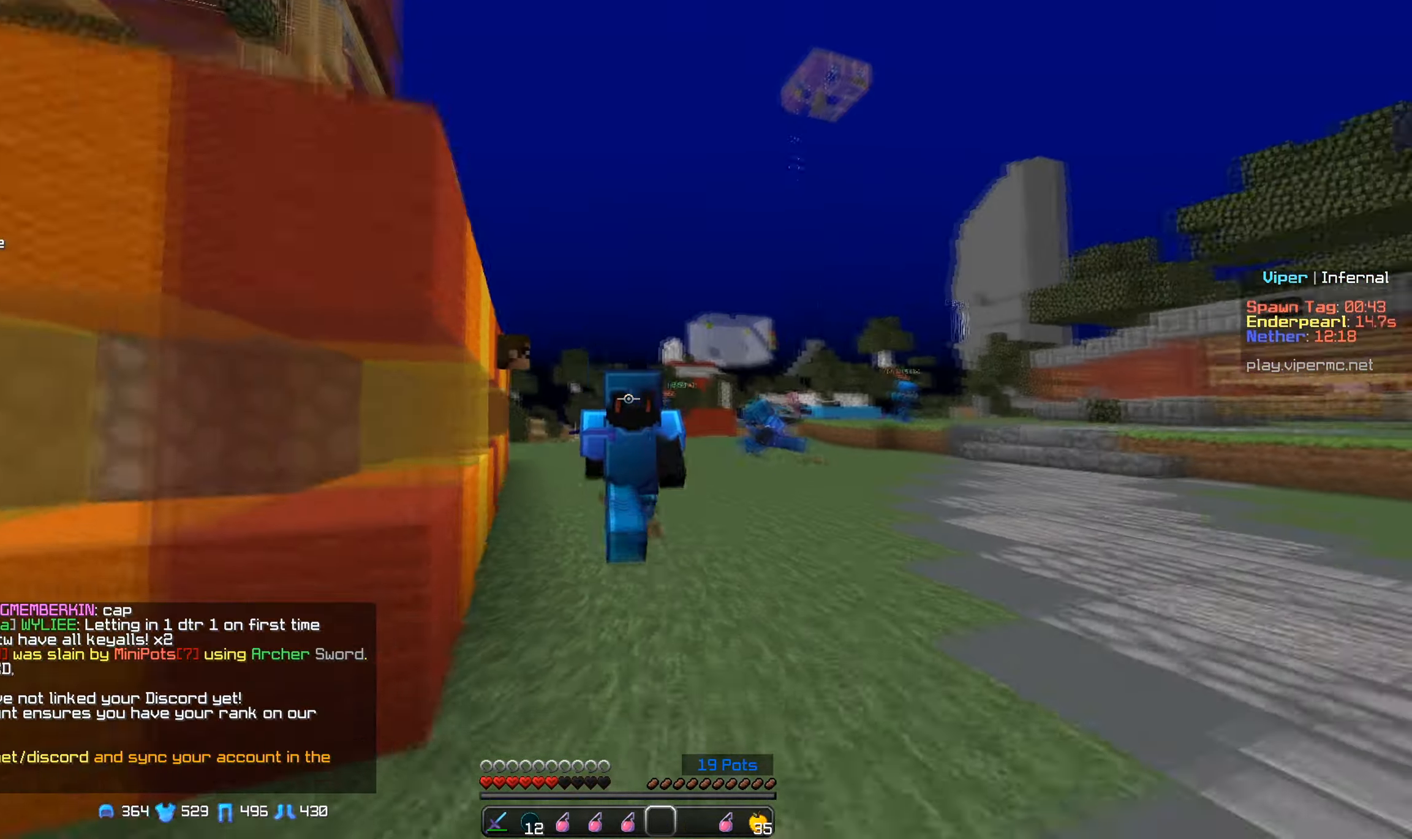
{"keys": ["w"], "mouse": [], "events": []}
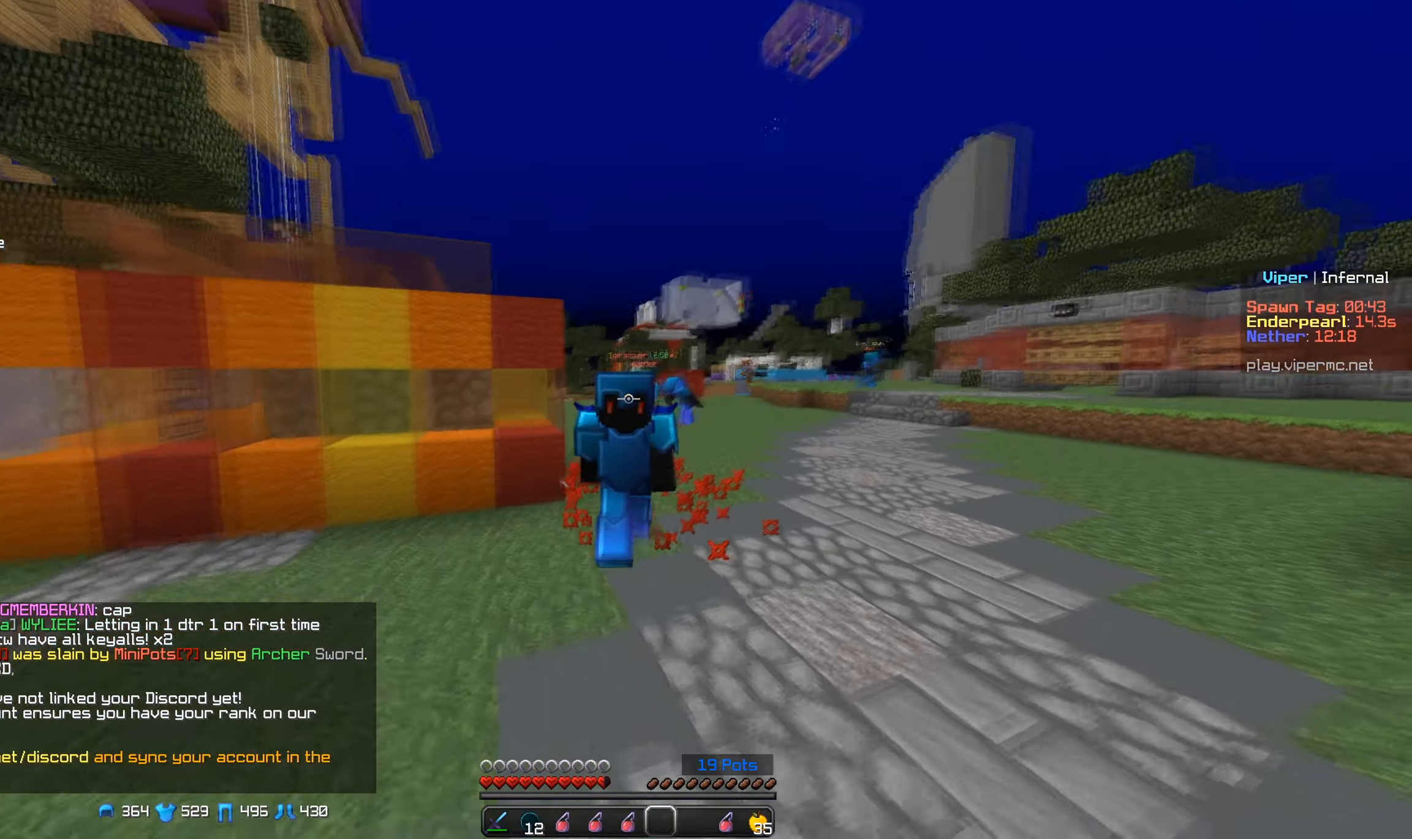
{"keys": ["w"], "mouse": [], "events": []}
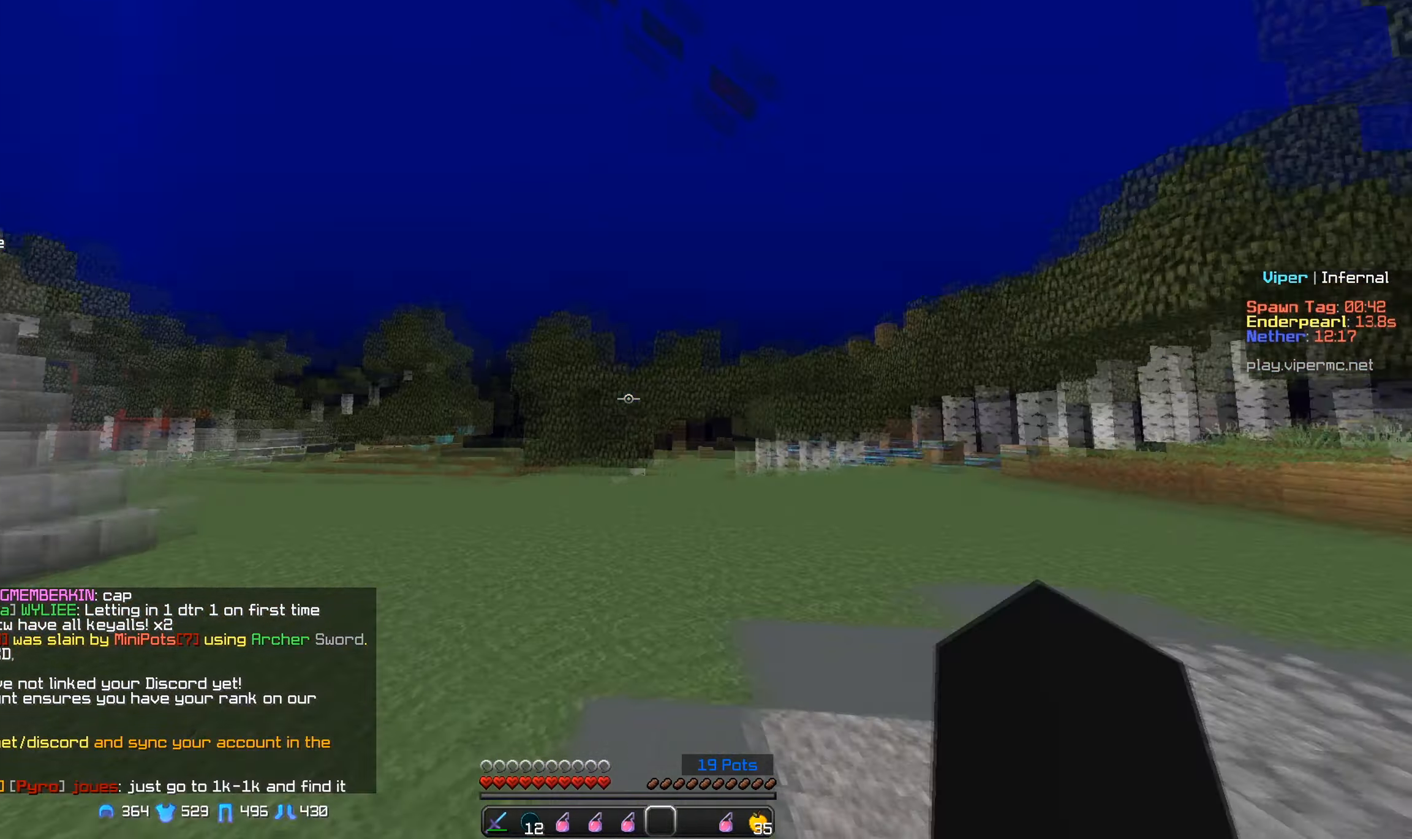
{"keys": ["d", "w"], "mouse": ["right"], "events": [[416, "mouse_right", "down"], [450, "d", "down"]]}
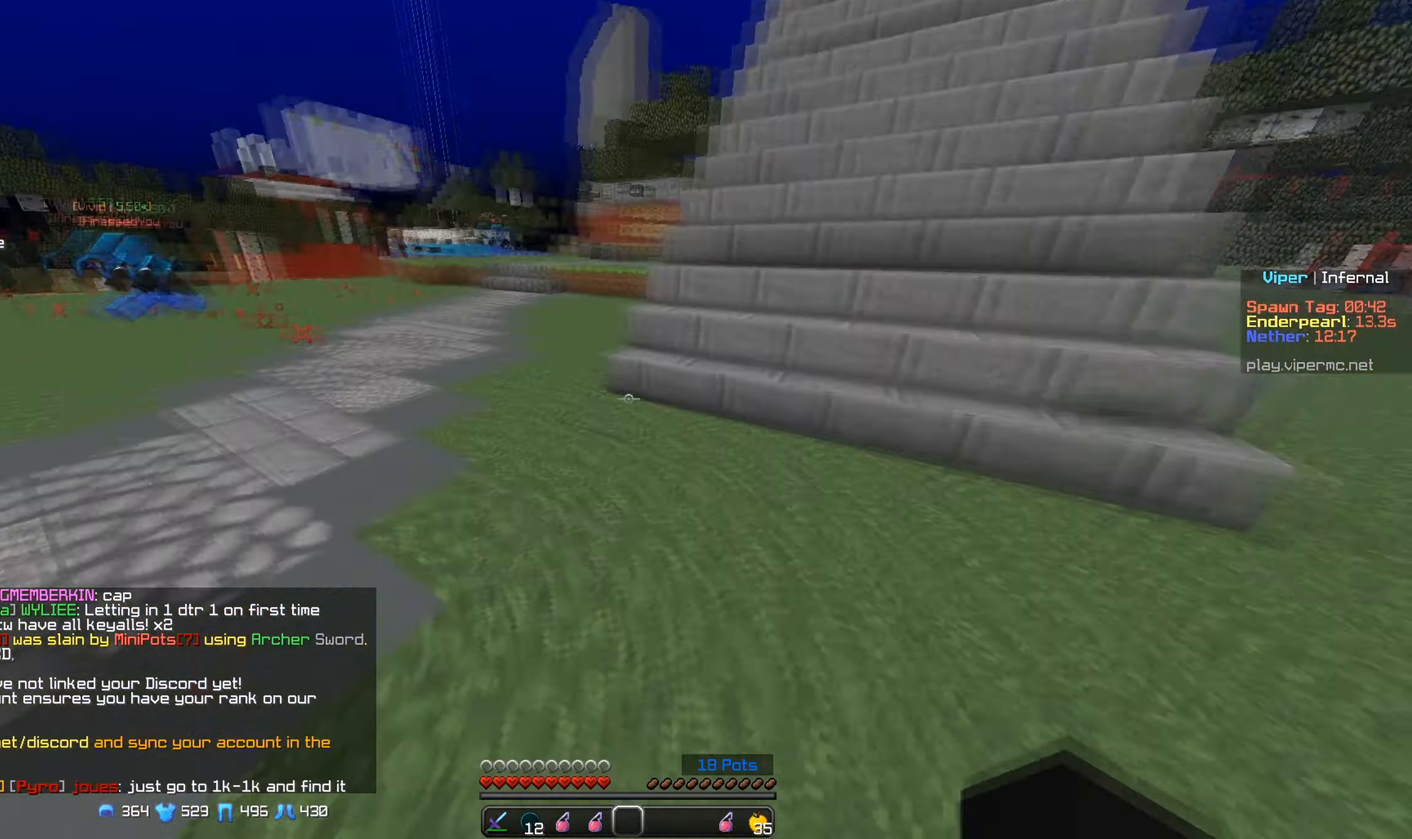
{"keys": ["w"], "mouse": [], "events": [[50, "mouse_right", "up"], [100, "d", "up"]]}
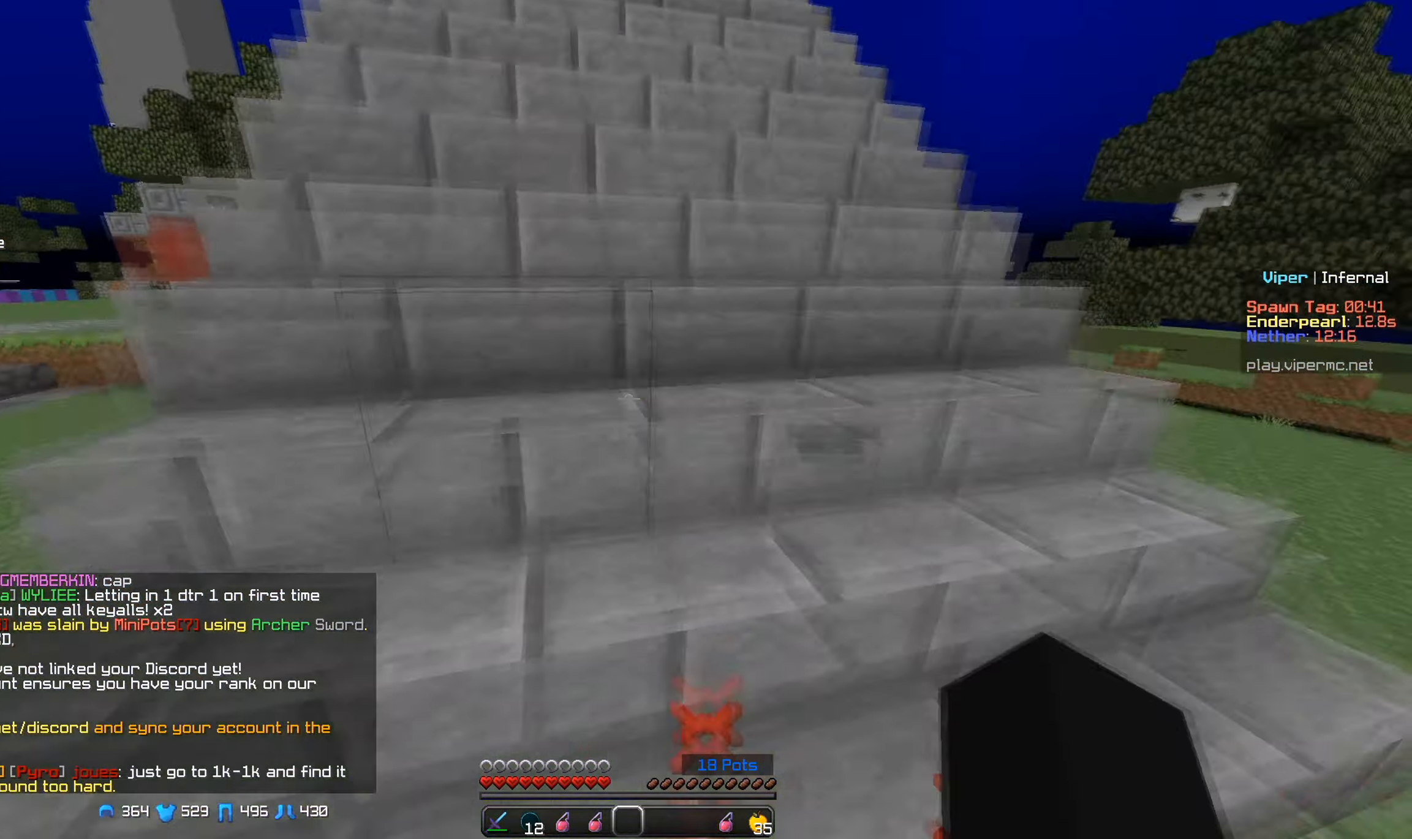
{"keys": ["a", "s"], "mouse": [], "events": [[250, "a", "down"], [383, "w", "up"], [433, "s", "down"]]}
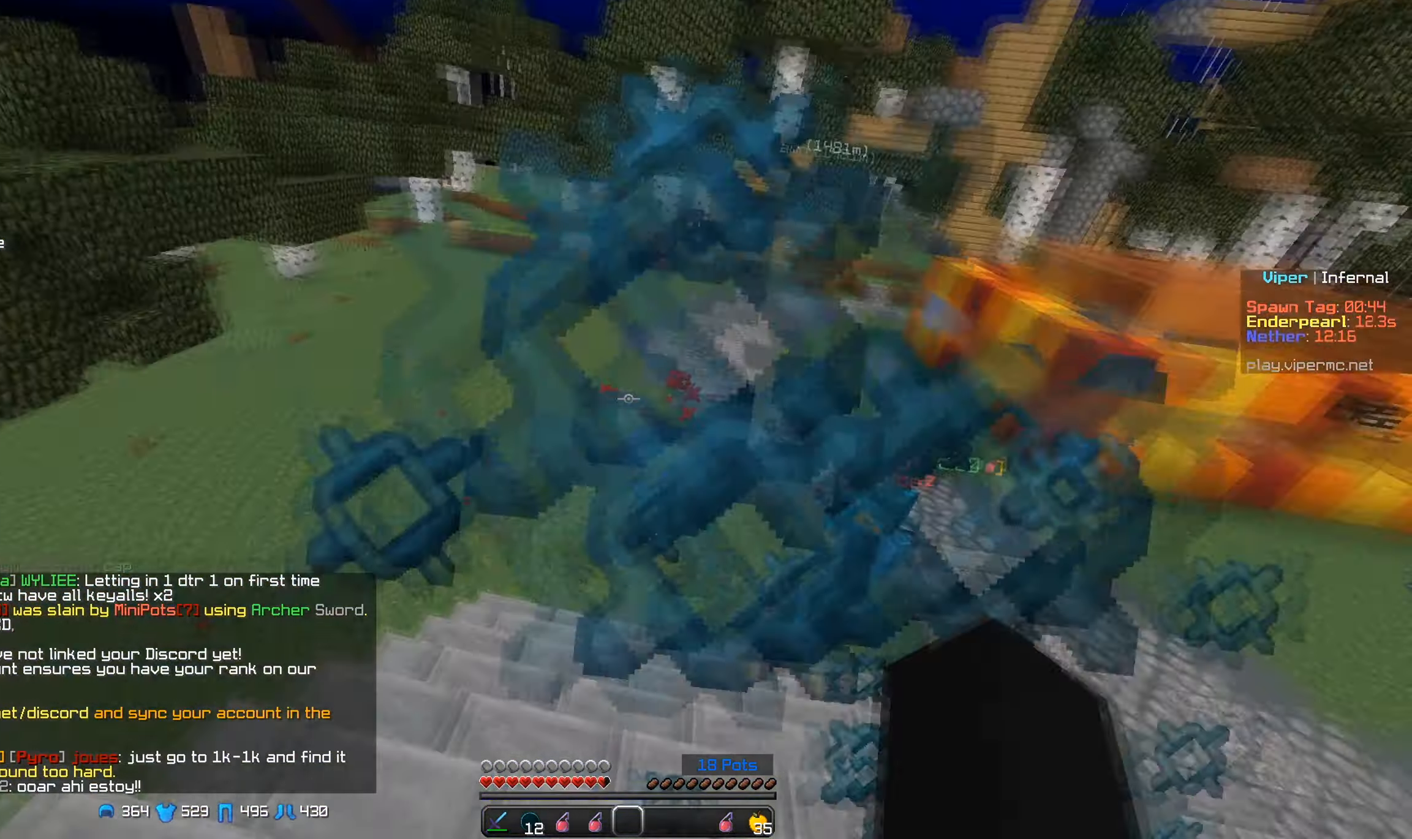
{"keys": [], "mouse": [], "events": [[133, "a", "up"], [433, "s", "up"]]}
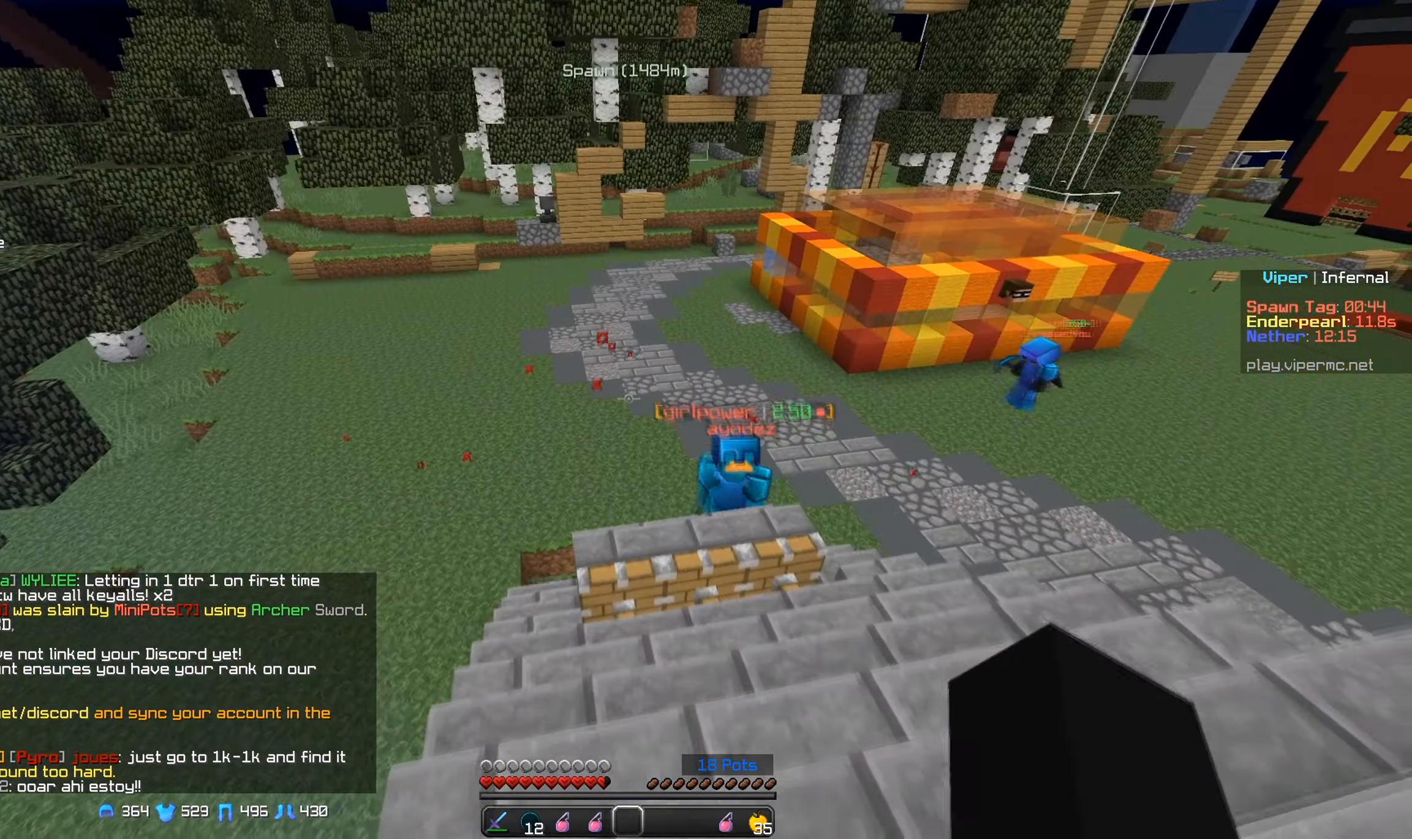
{"keys": [], "mouse": [], "events": [[50, "d", "down"], [133, "d", "up"]]}
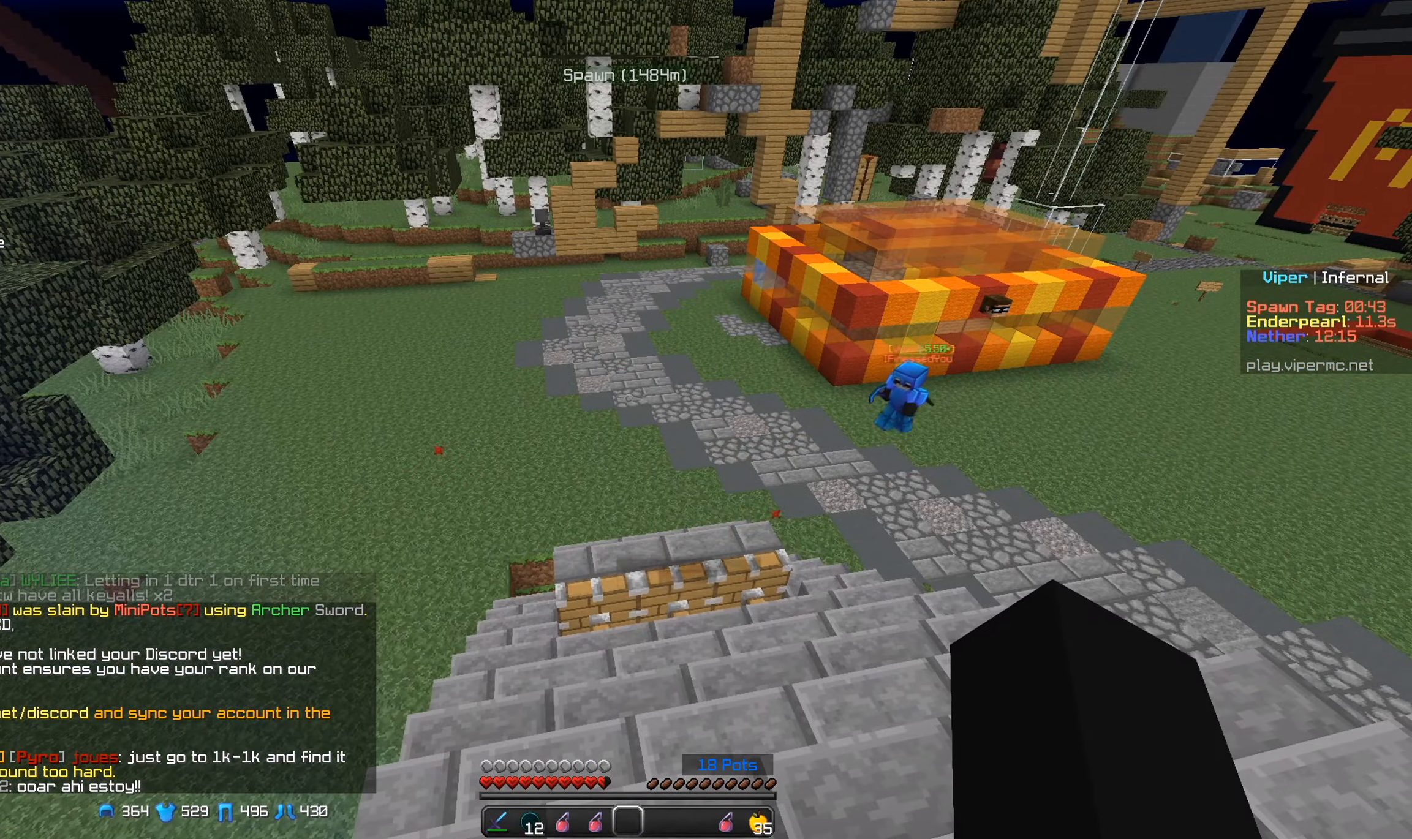
{"keys": ["a", "w"], "mouse": [], "events": [[183, "w", "down"], [200, "a", "down"]]}
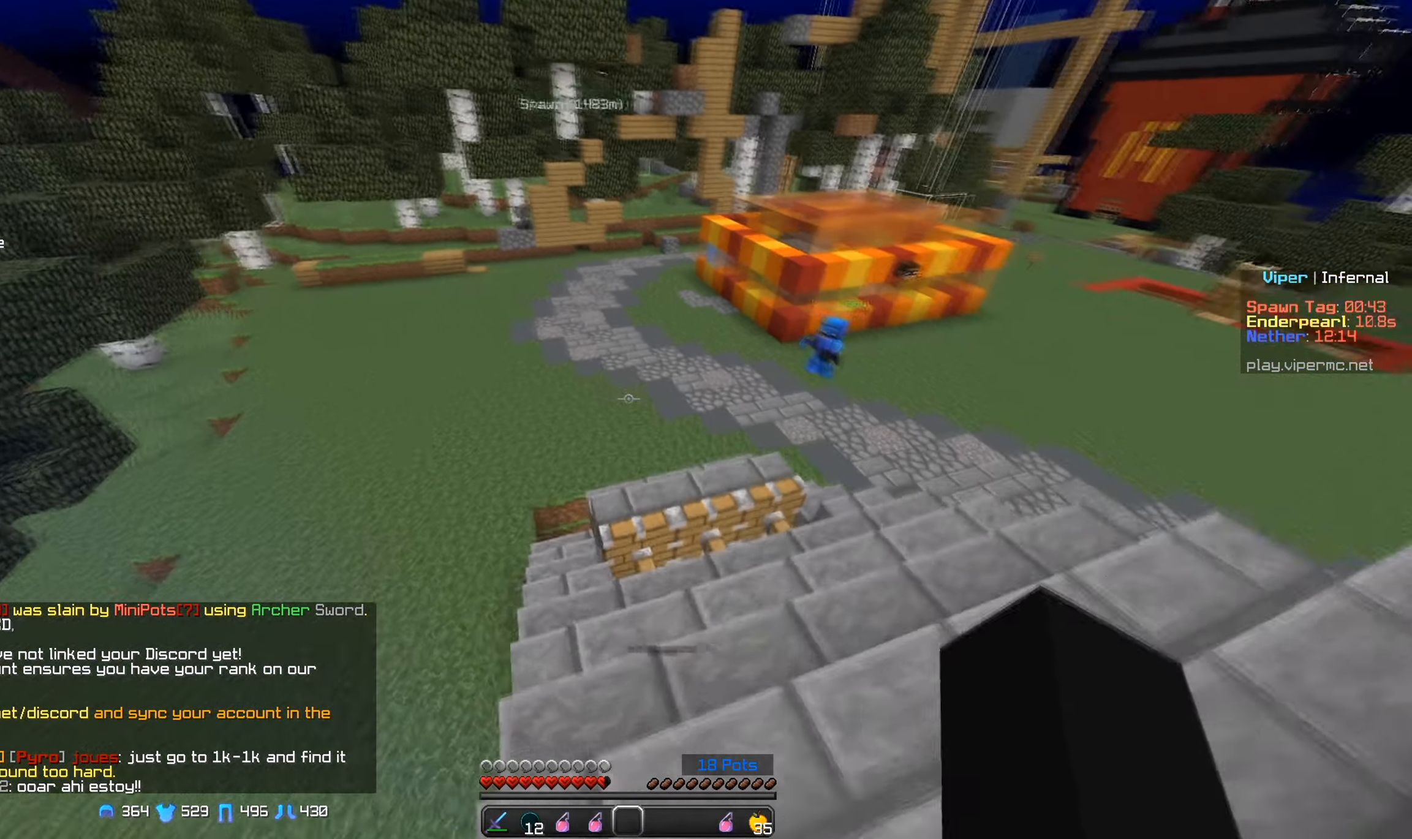
{"keys": ["a", "w"], "mouse": [], "events": []}
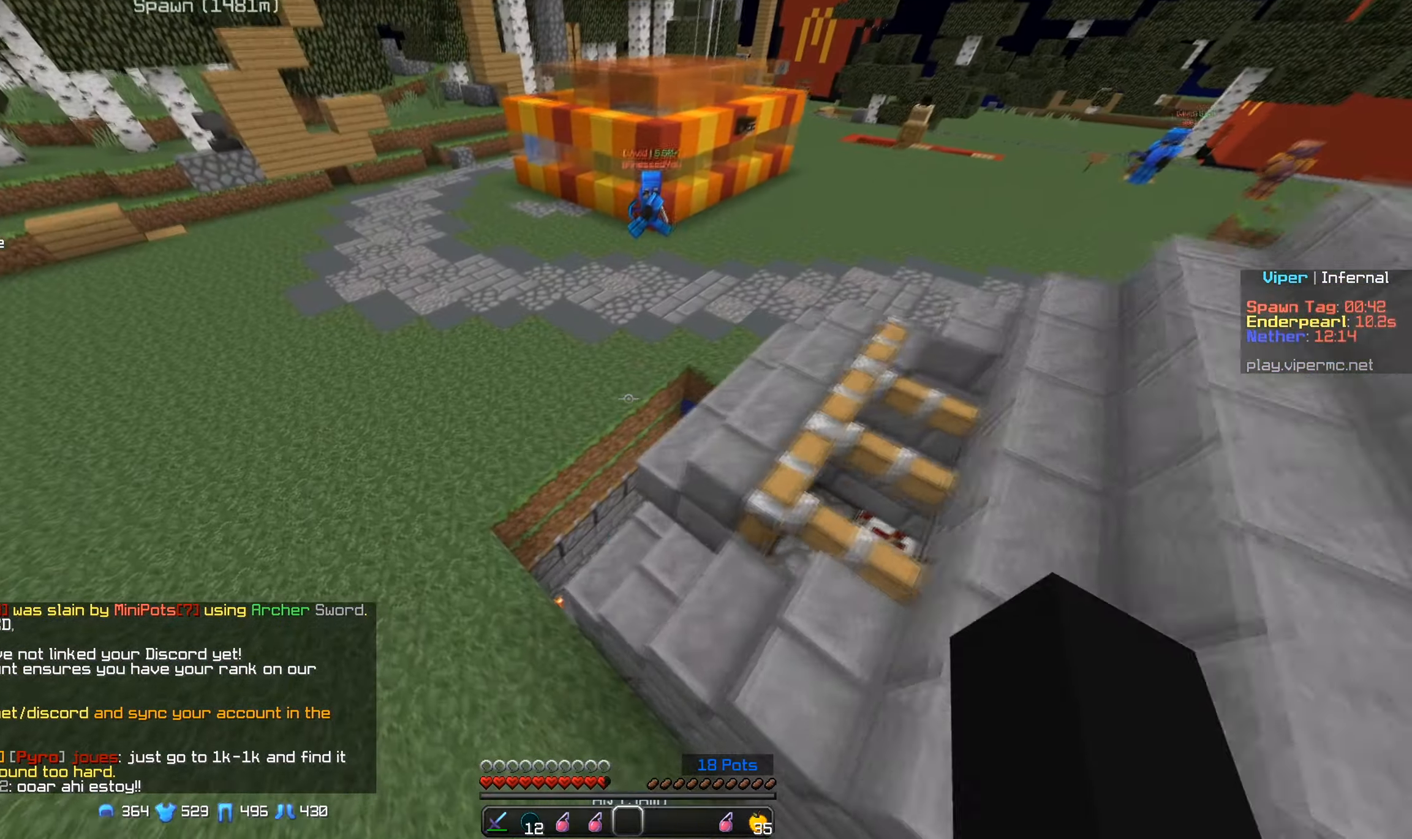
{"keys": ["d", "w"], "mouse": [], "events": [[250, "a", "up"], [433, "d", "down"]]}
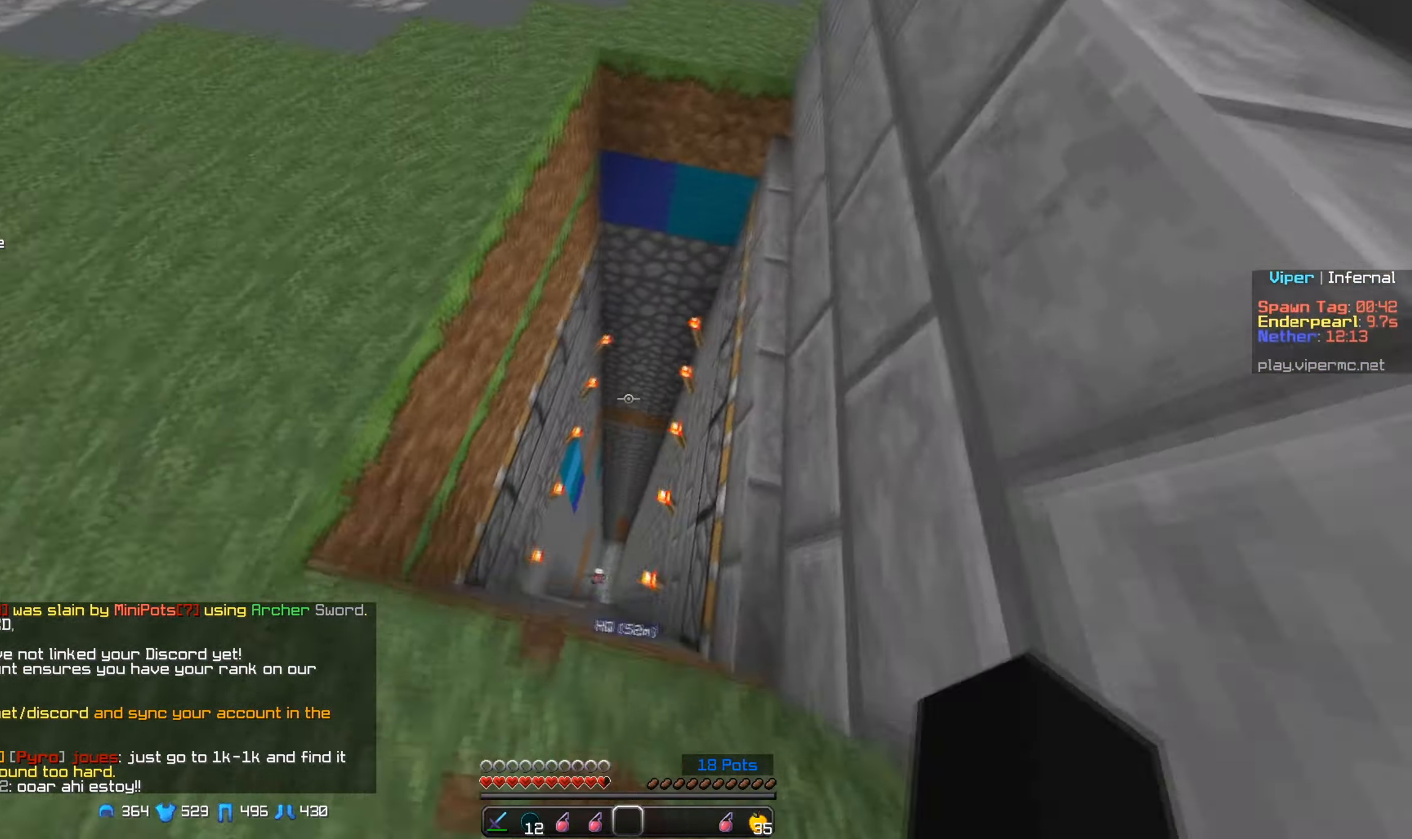
{"keys": ["a", "w"], "mouse": [], "events": [[116, "d", "up"], [283, "a", "down"]]}
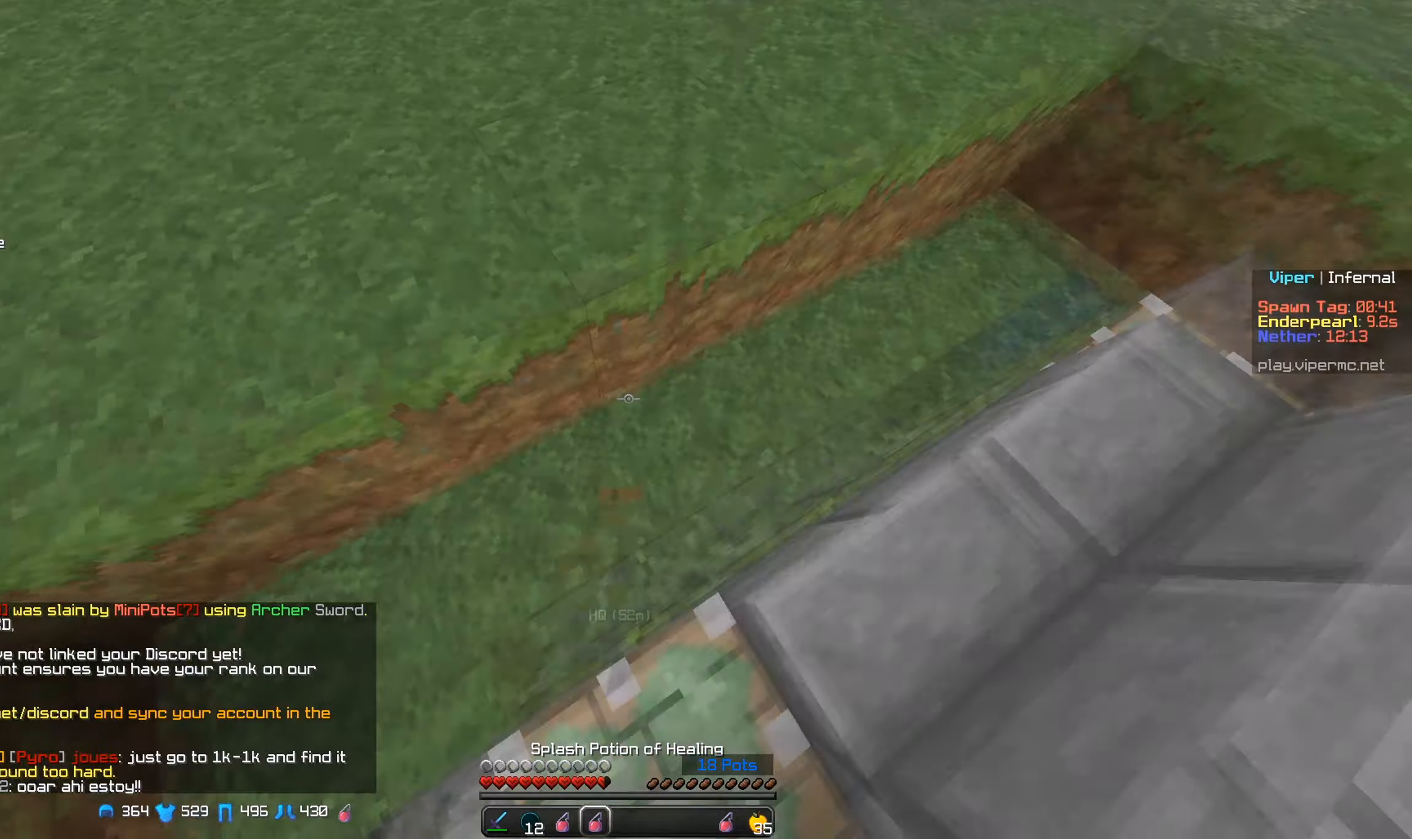
{"keys": [], "mouse": [], "events": [[100, "a", "up"], [217, "w", "up"]]}
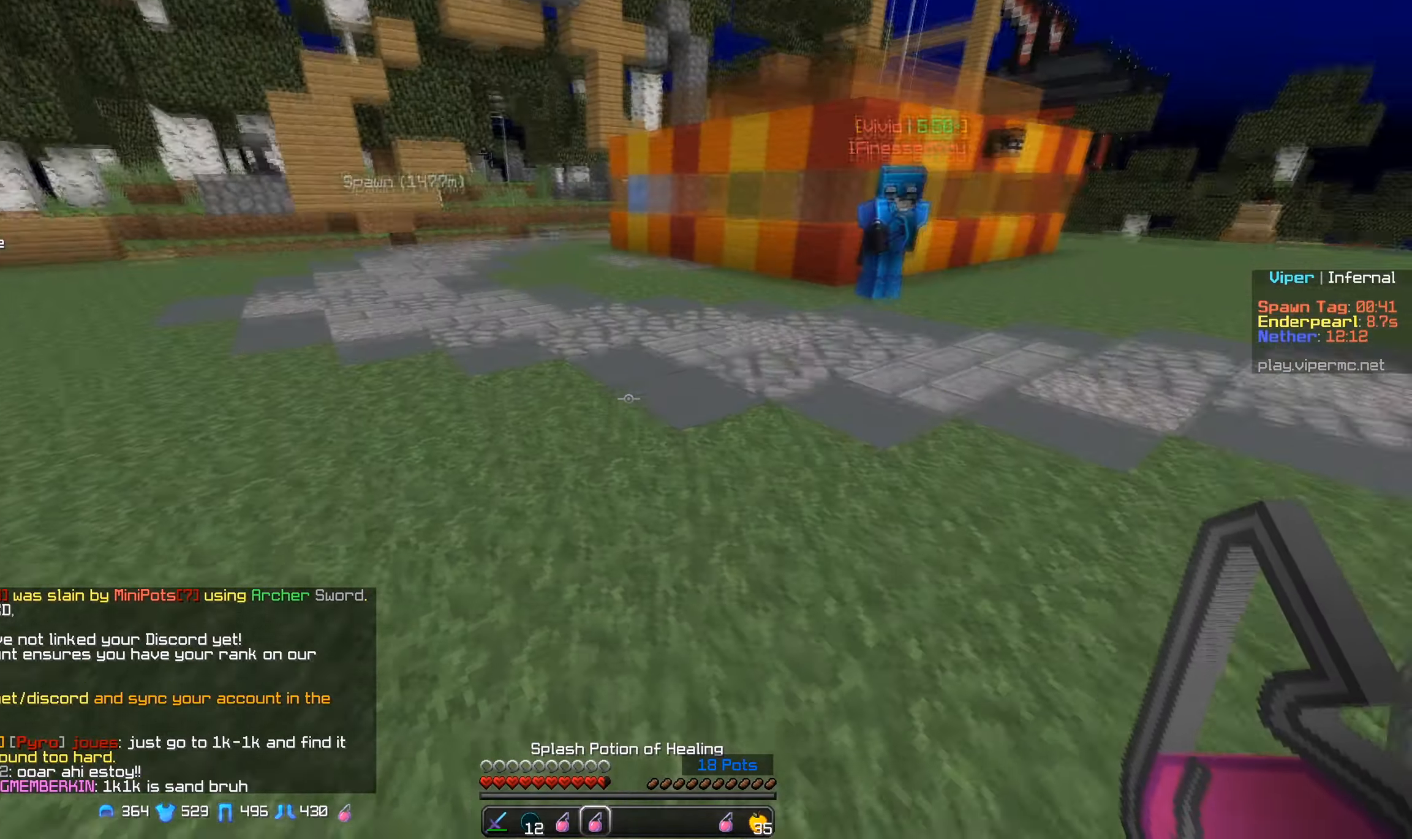
{"keys": [], "mouse": [], "events": [[67, "a", "down"], [183, "a", "up"], [250, "mouse_right", "down"], [367, "mouse_right", "up"]]}
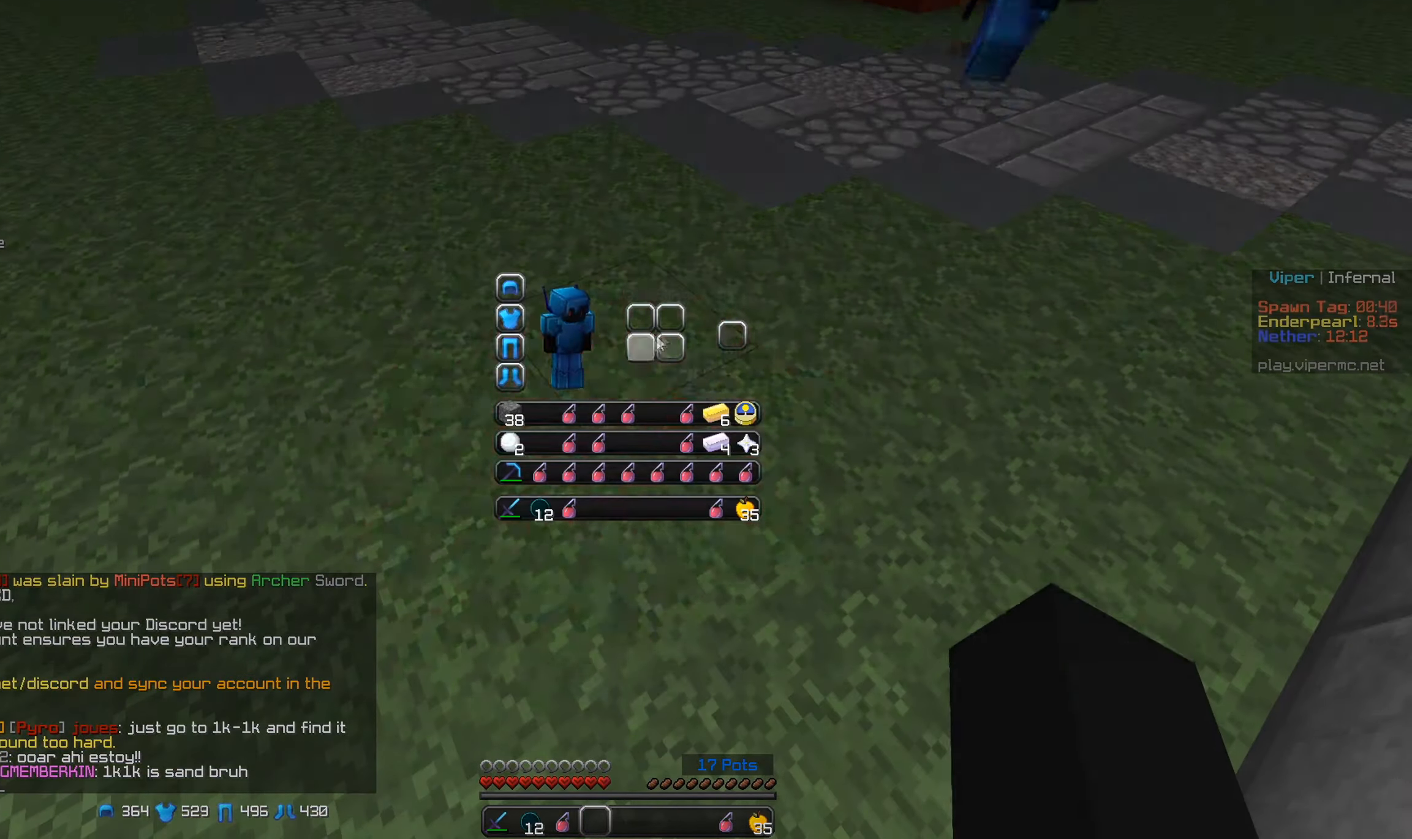
{"keys": [], "mouse": [], "events": []}
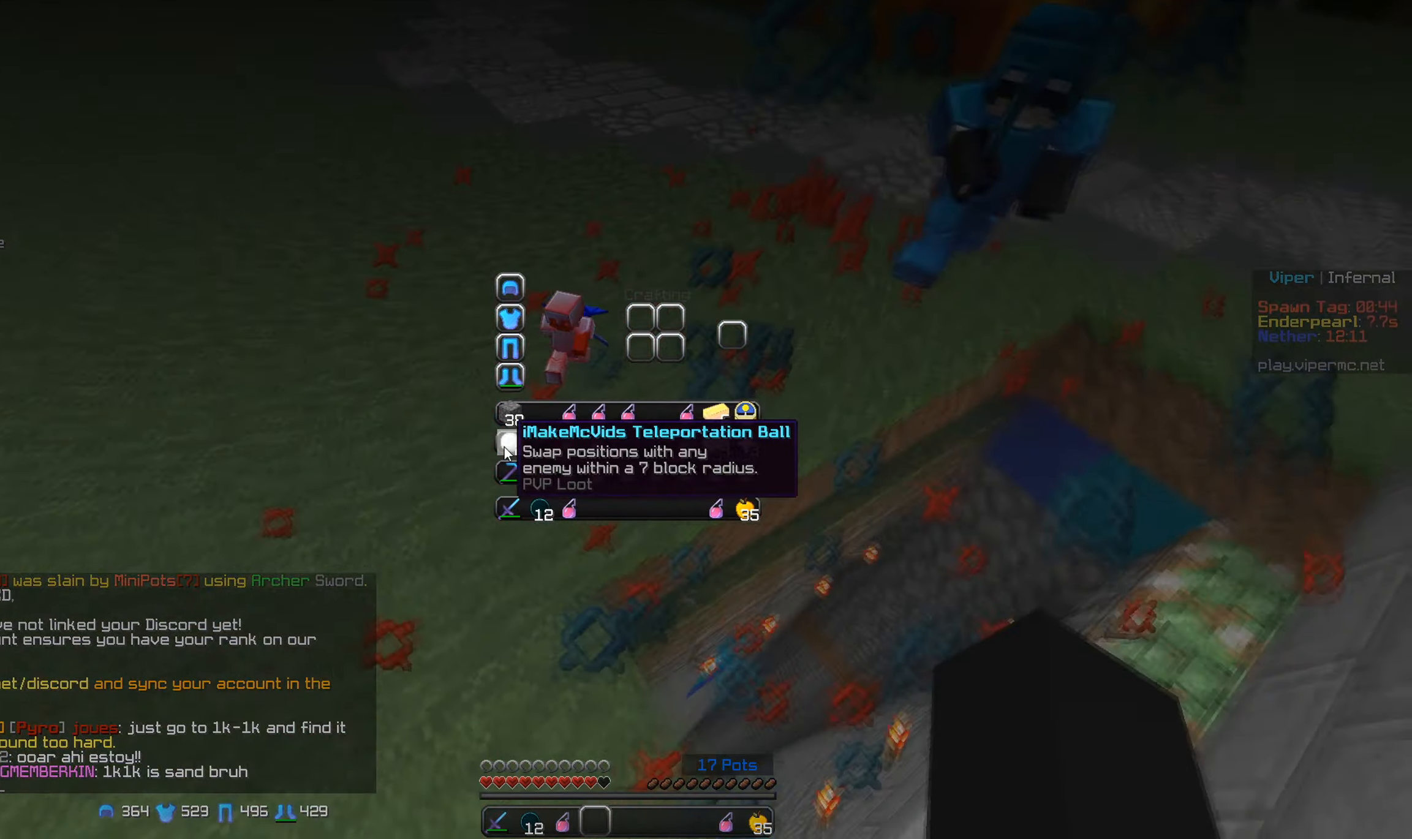
{"keys": [], "mouse": ["left"], "events": [[450, "mouse_left", "down"]]}
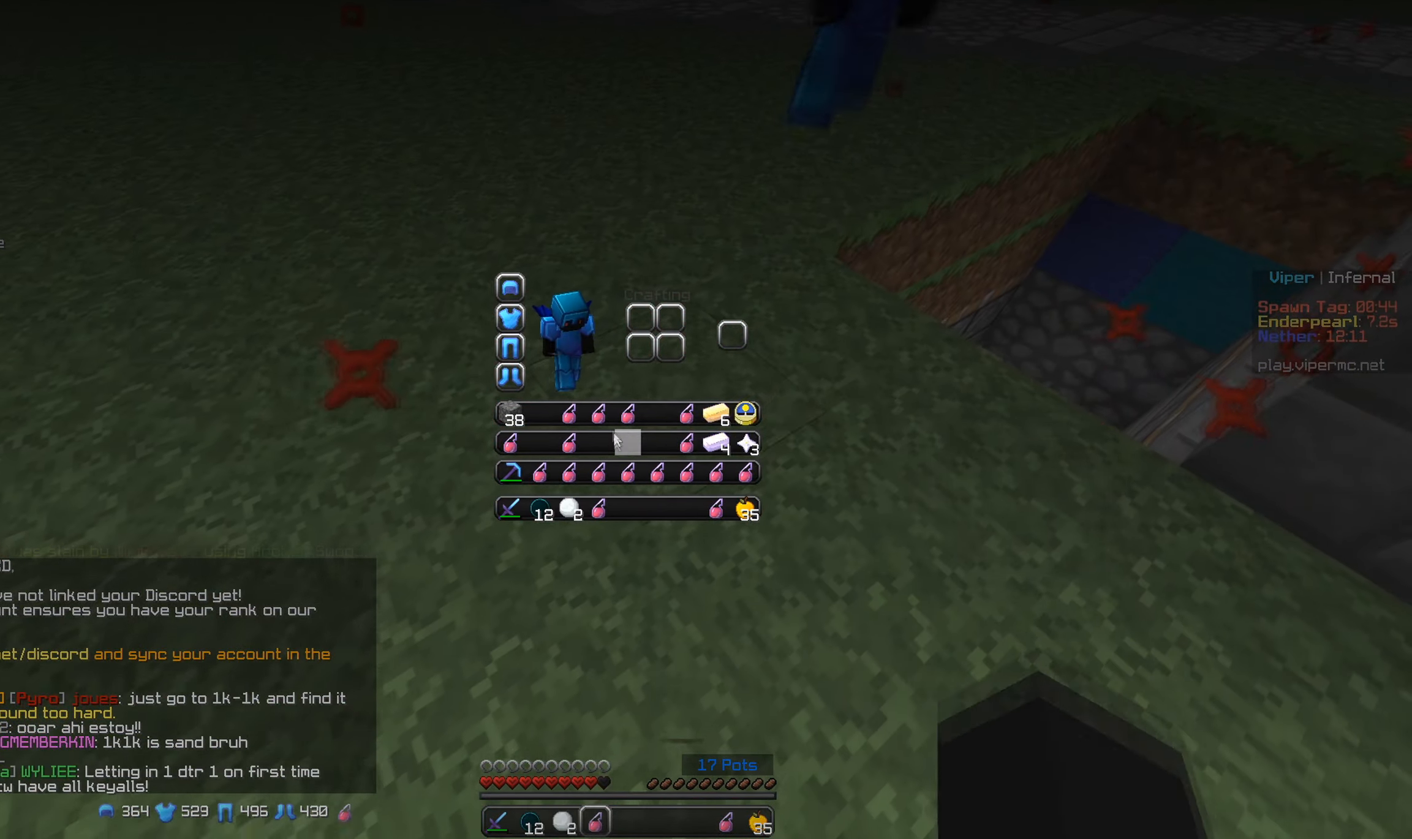
{"keys": ["d", "w"], "mouse": [], "events": [[217, "mouse_left", "up"], [300, "d", "down"], [350, "w", "down"]]}